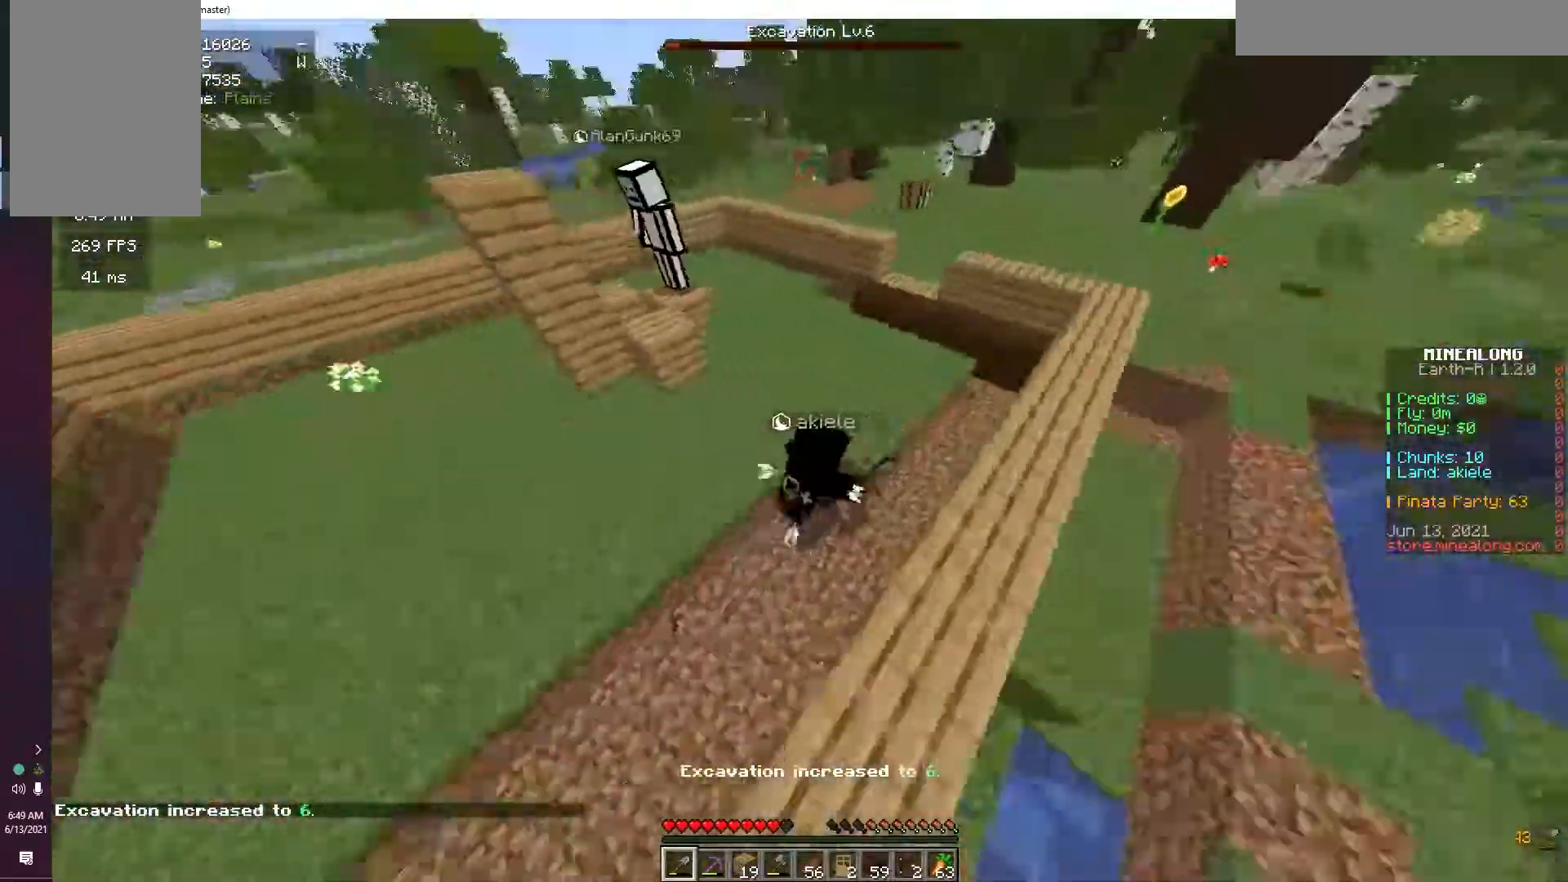
Gameplay with keyboard and mouse; each line is a JSON object with the keys and mouse buttons held at the frame after it. "events" lists presses ("down") and releases ("up") of "a", "d", "s", "space", "w", "mouse_left" and "mouse_right" between this image and that frame as [ms after this image, input, new state], when the widget could be followed in between. "mouse_left", "mouse_right" = the "left", "right" buttons of the "mouse" list. No other keys are recorded. Fast repeated clicks can show as one long hold. Mouse movement is not recorded.
{"keys": ["w"], "mouse": ["left"], "events": []}
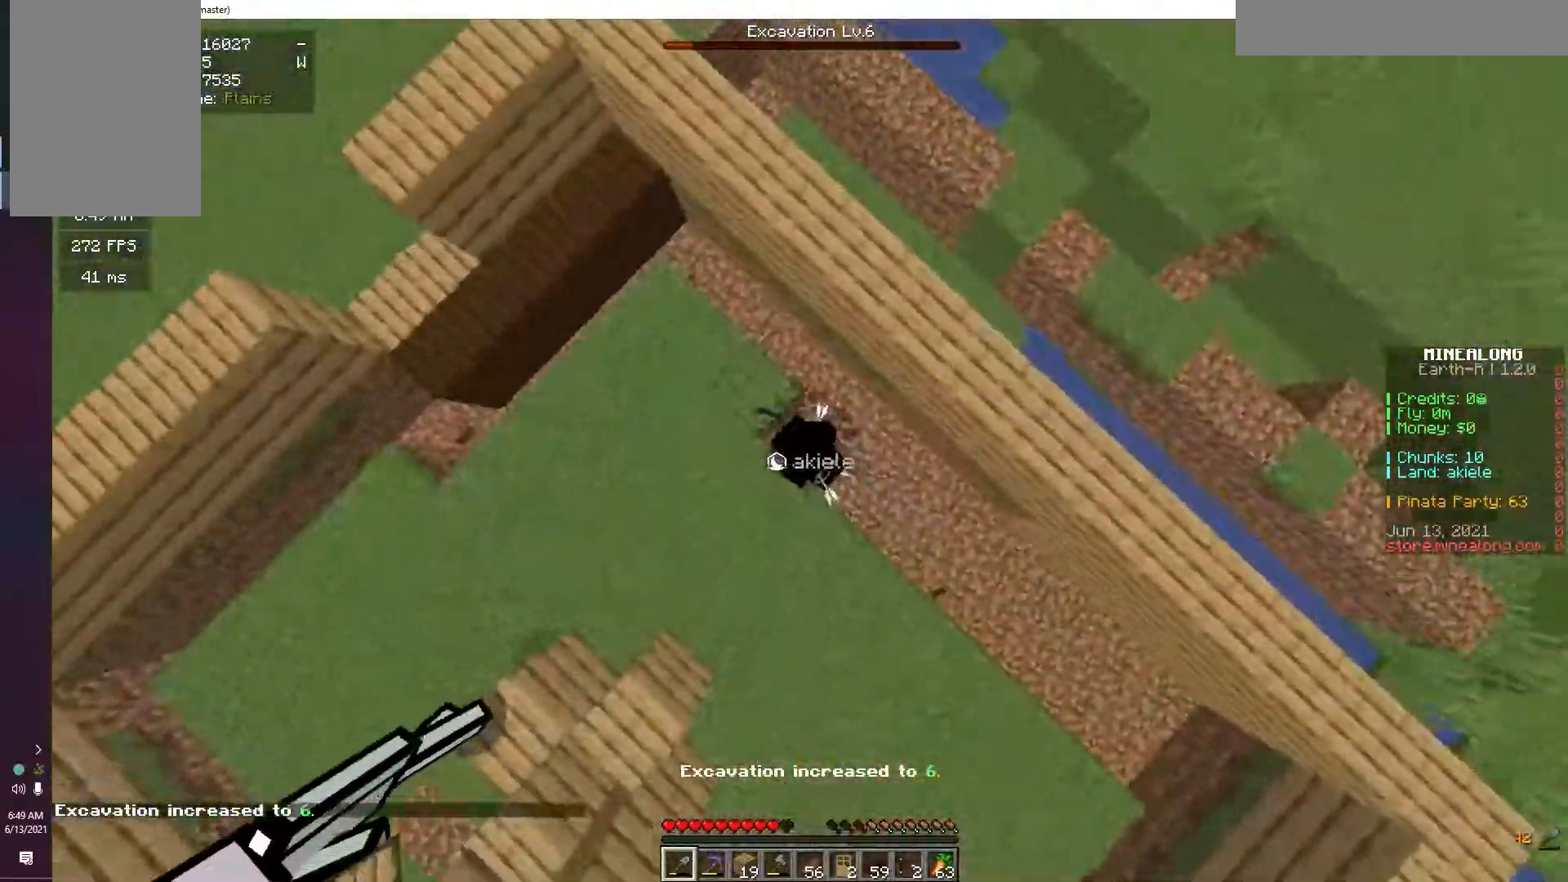
{"keys": ["a", "s"], "mouse": [], "events": [[367, "mouse_left", "up"], [367, "s", "down"], [367, "w", "up"], [433, "a", "down"]]}
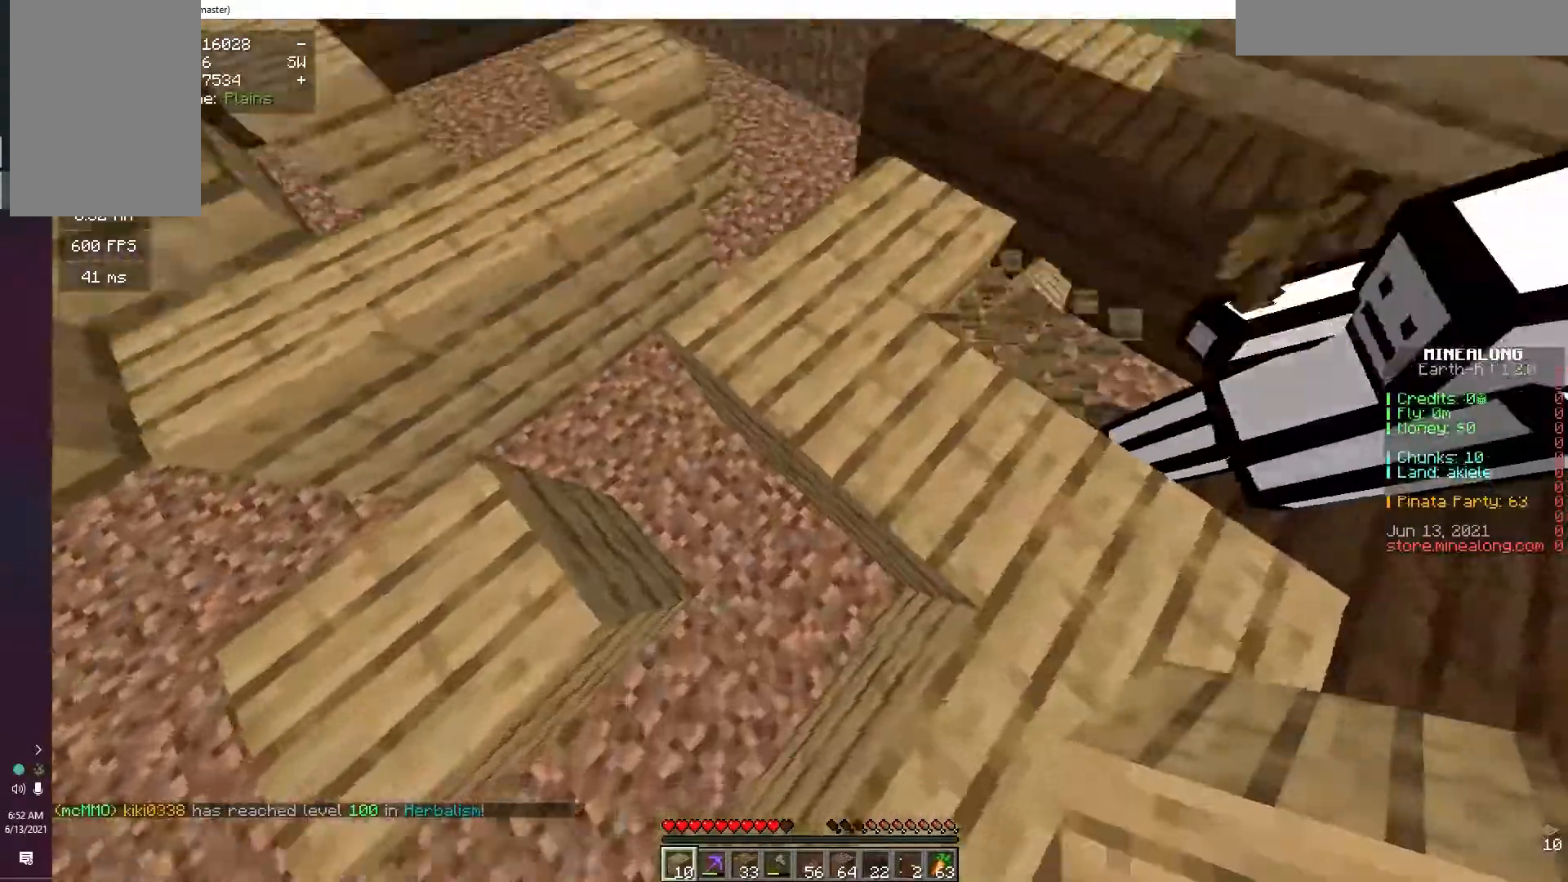
{"keys": ["a", "s"], "mouse": [], "events": []}
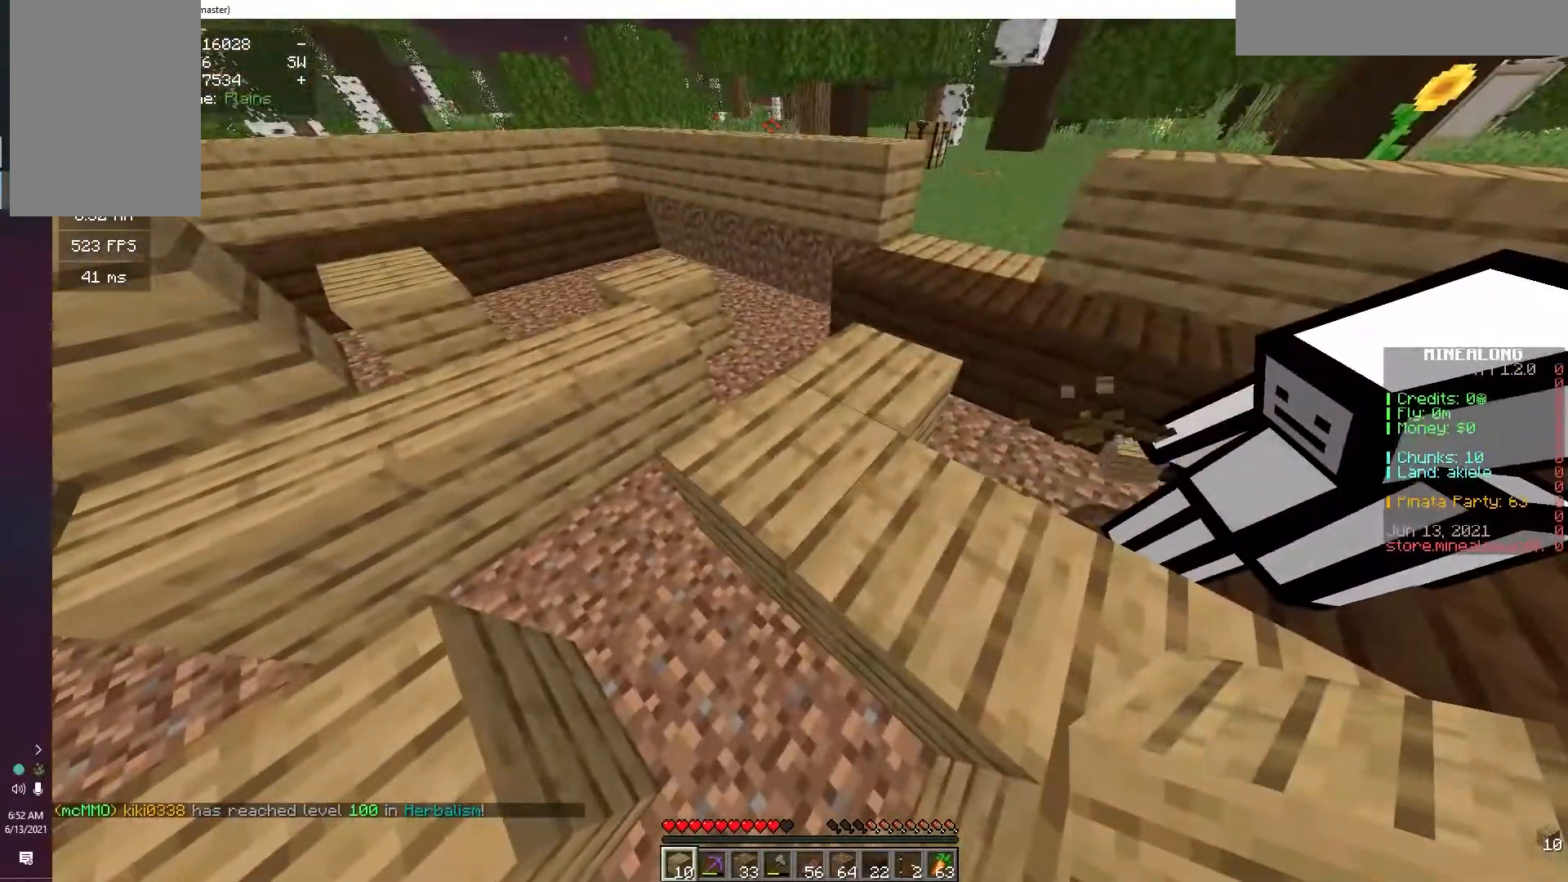
{"keys": ["a"], "mouse": [], "events": [[350, "s", "up"]]}
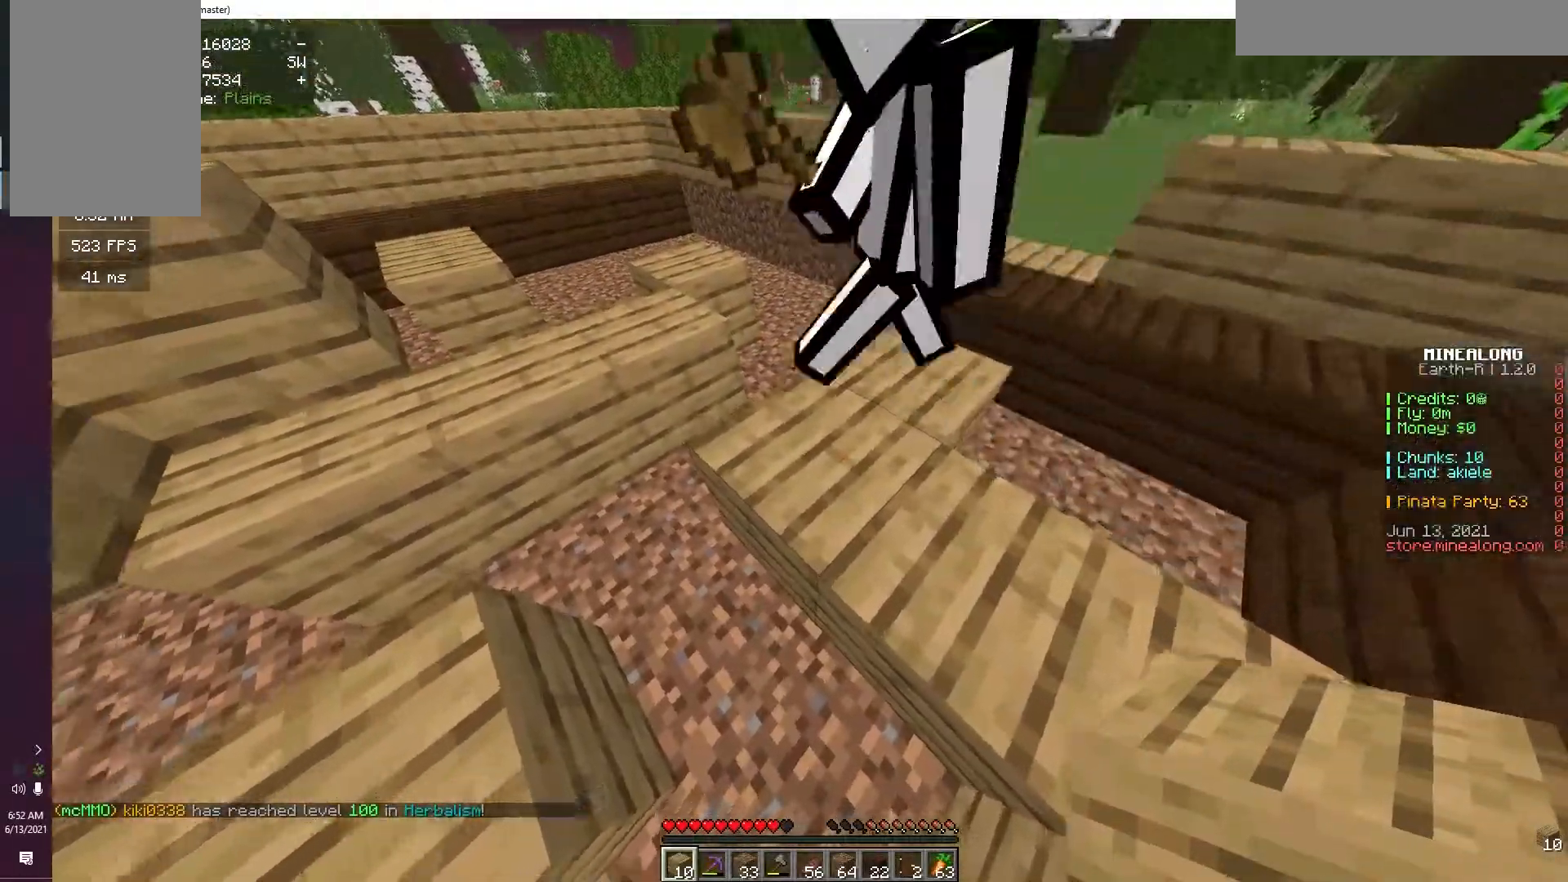
{"keys": [], "mouse": [], "events": [[50, "a", "up"]]}
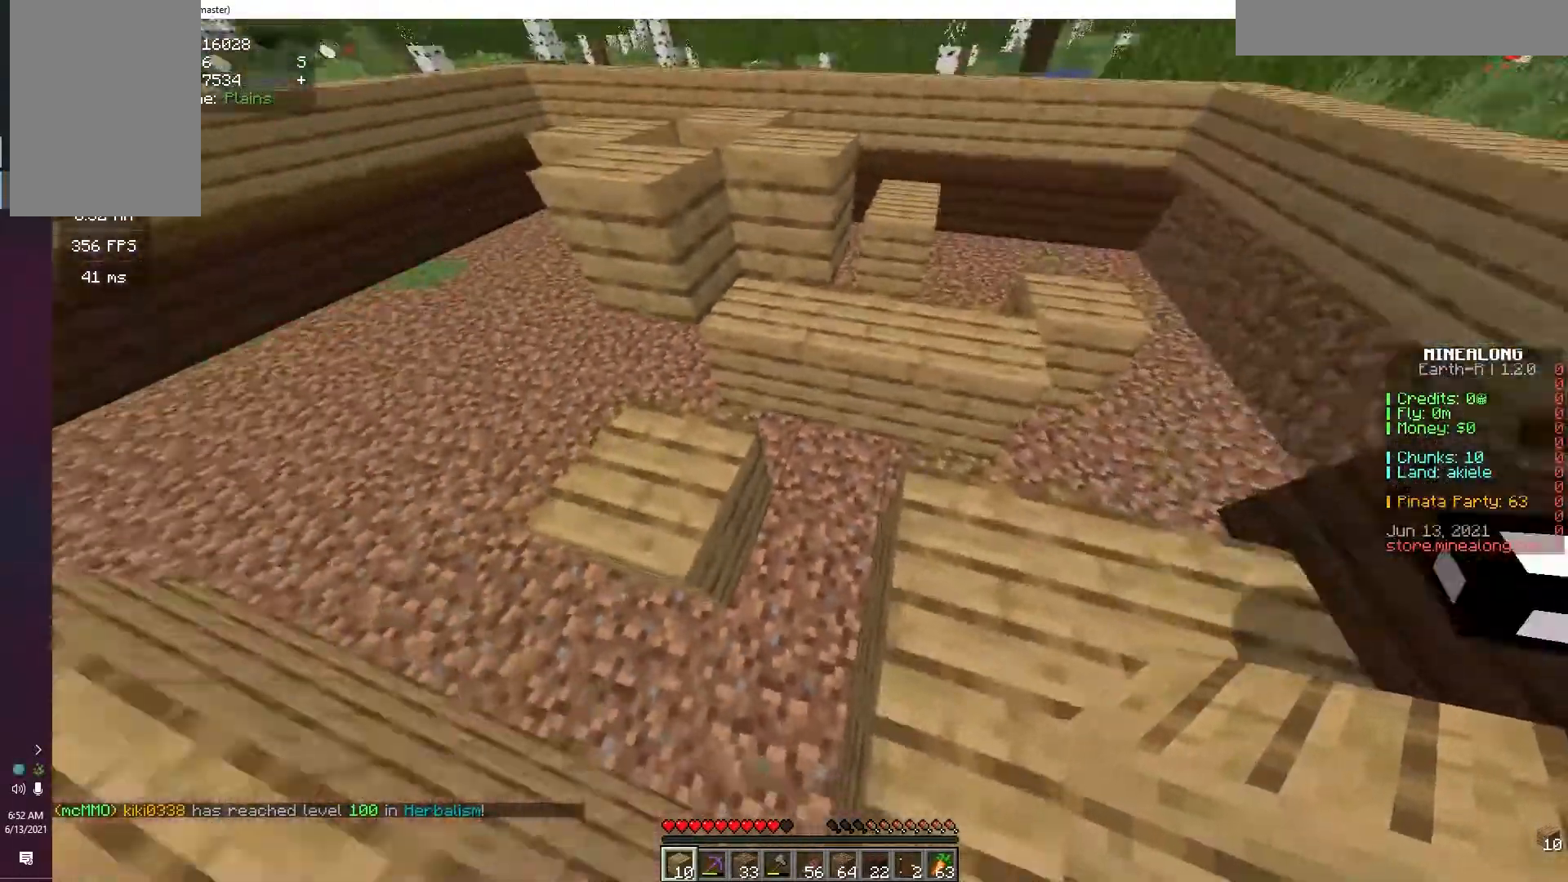
{"keys": [], "mouse": [], "events": []}
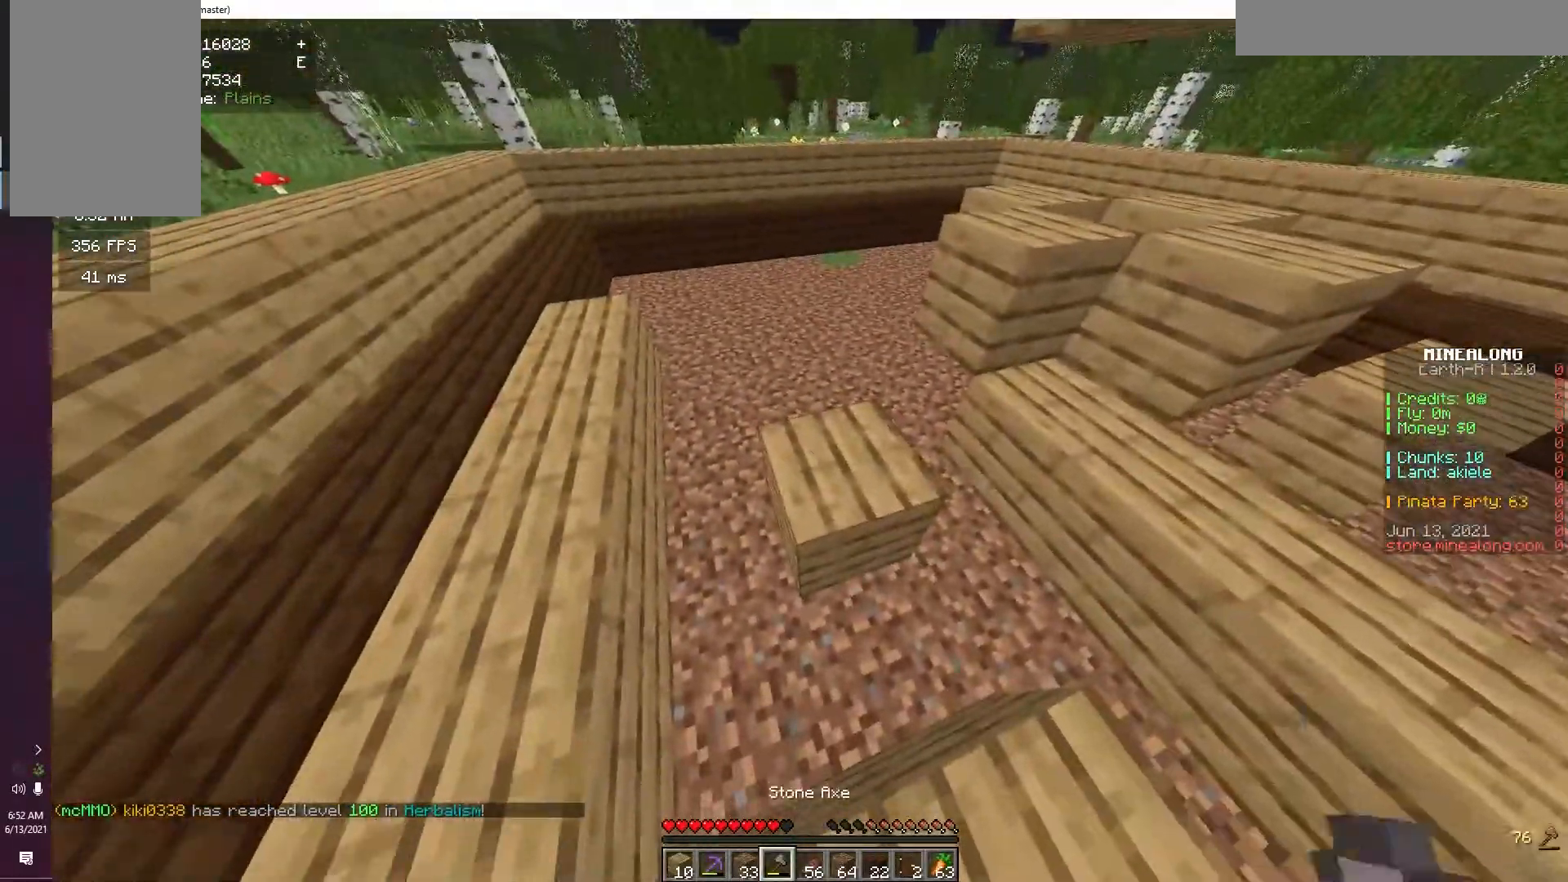
{"keys": [], "mouse": ["left"], "events": [[33, "mouse_left", "down"]]}
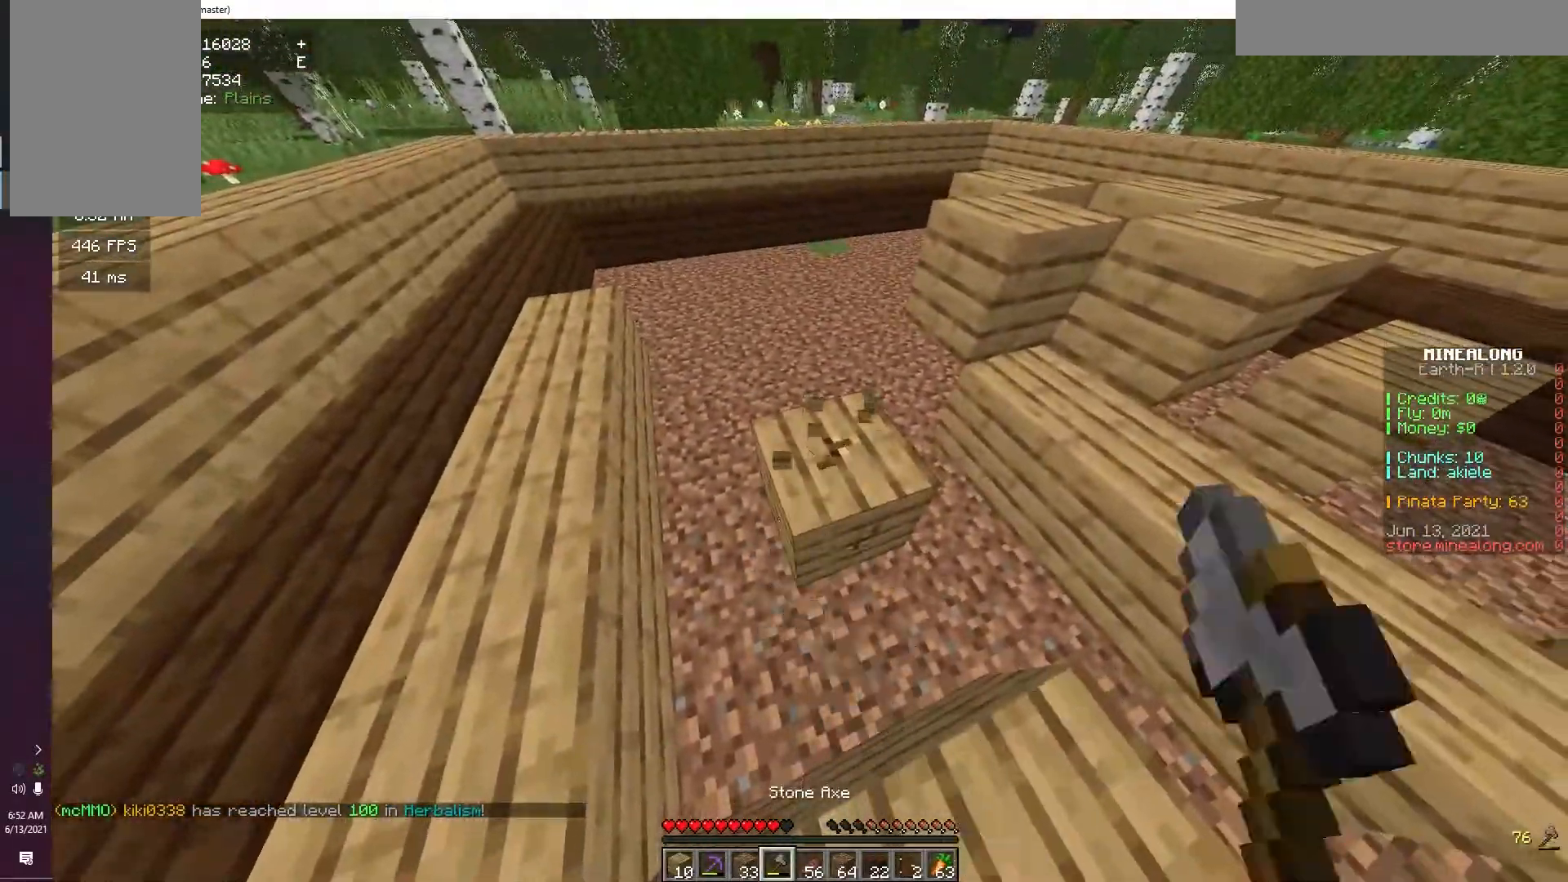
{"keys": ["w"], "mouse": ["left"], "events": [[217, "w", "down"]]}
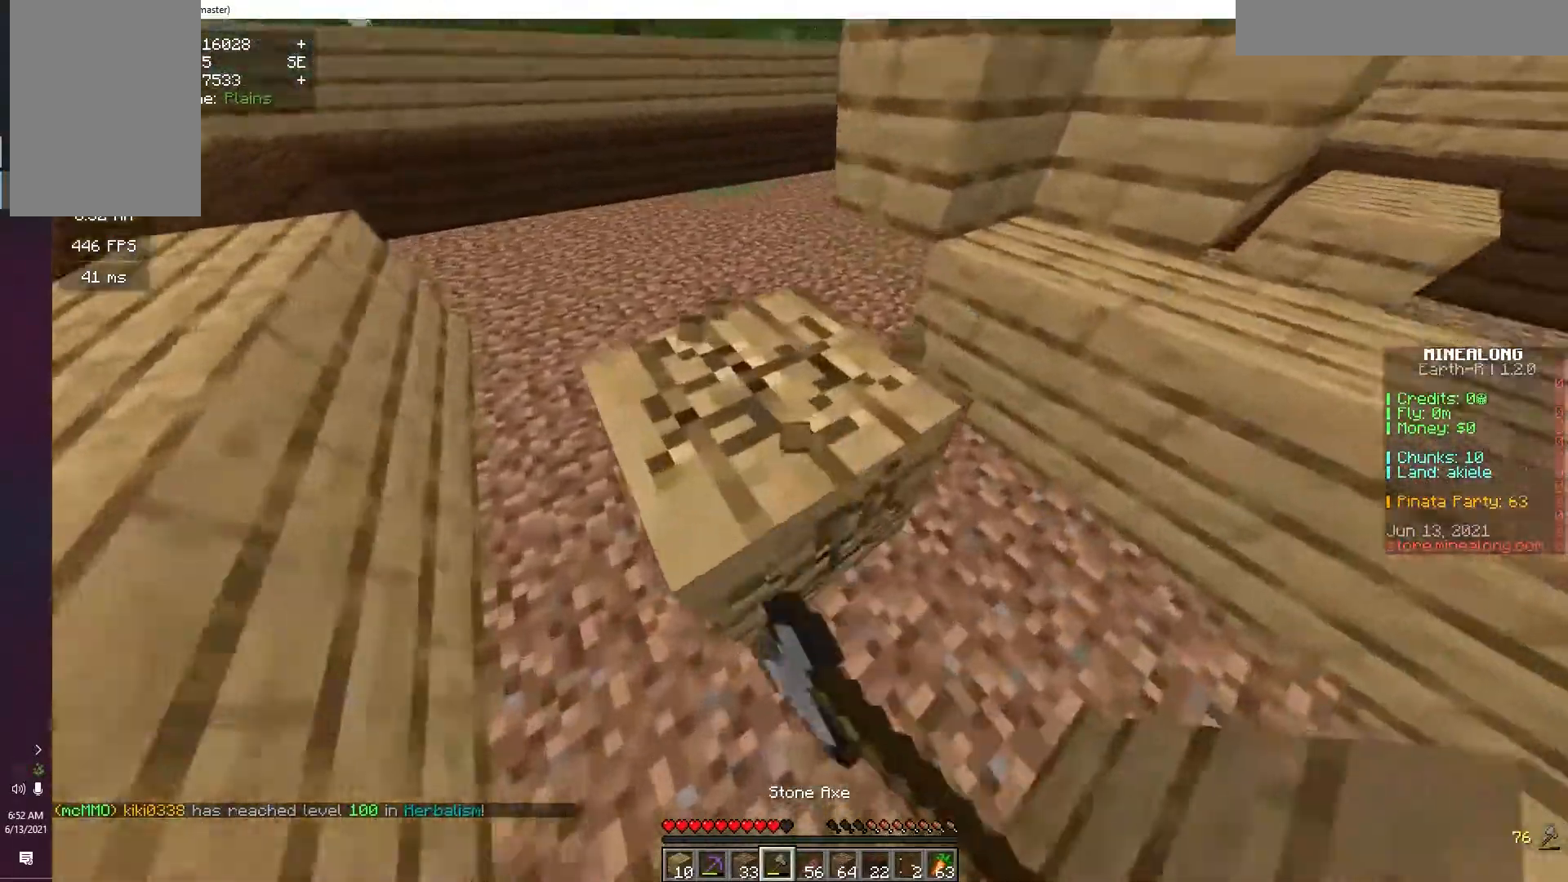
{"keys": ["a"], "mouse": ["left"], "events": [[50, "a", "down"], [383, "w", "up"]]}
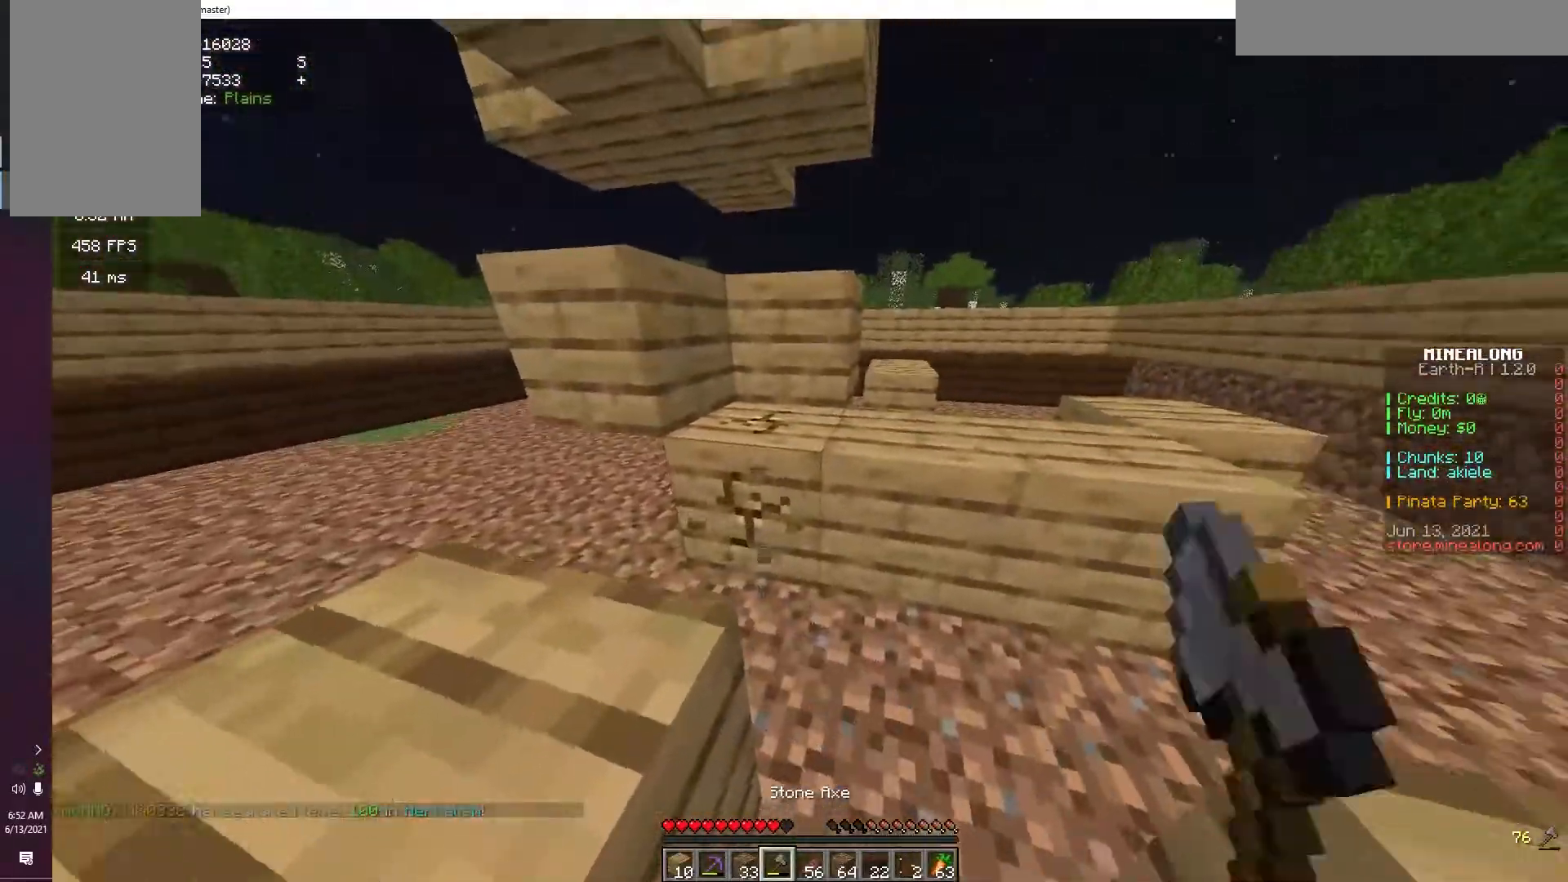
{"keys": ["a", "s", "space"], "mouse": [], "events": [[67, "a", "up"], [267, "mouse_left", "up"], [283, "a", "down"], [317, "s", "down"], [500, "space", "down"]]}
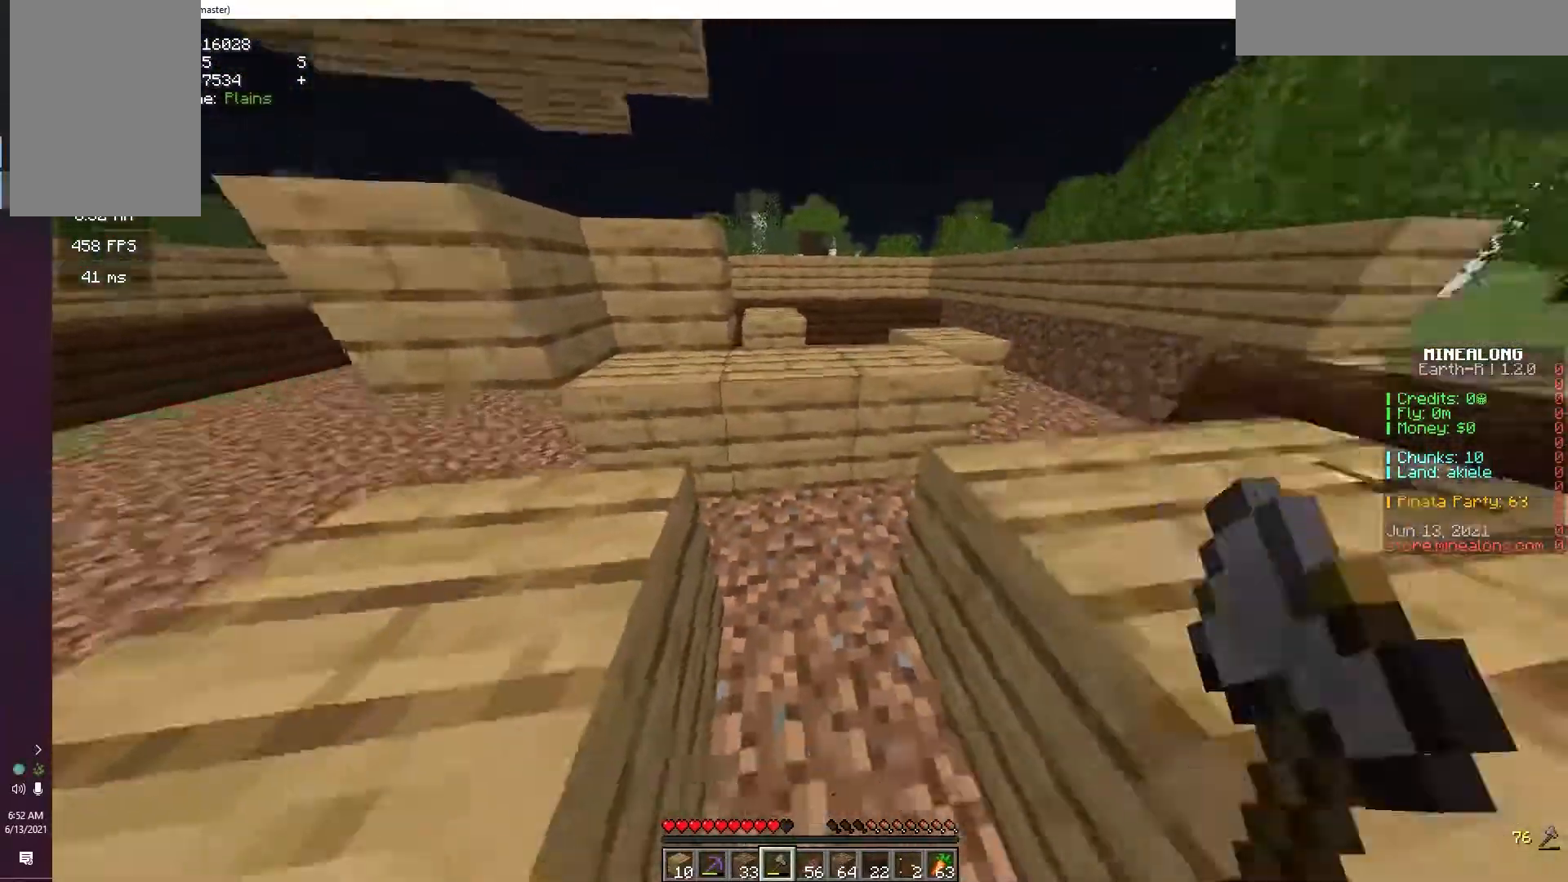
{"keys": ["s", "space"], "mouse": [], "events": [[333, "a", "up"]]}
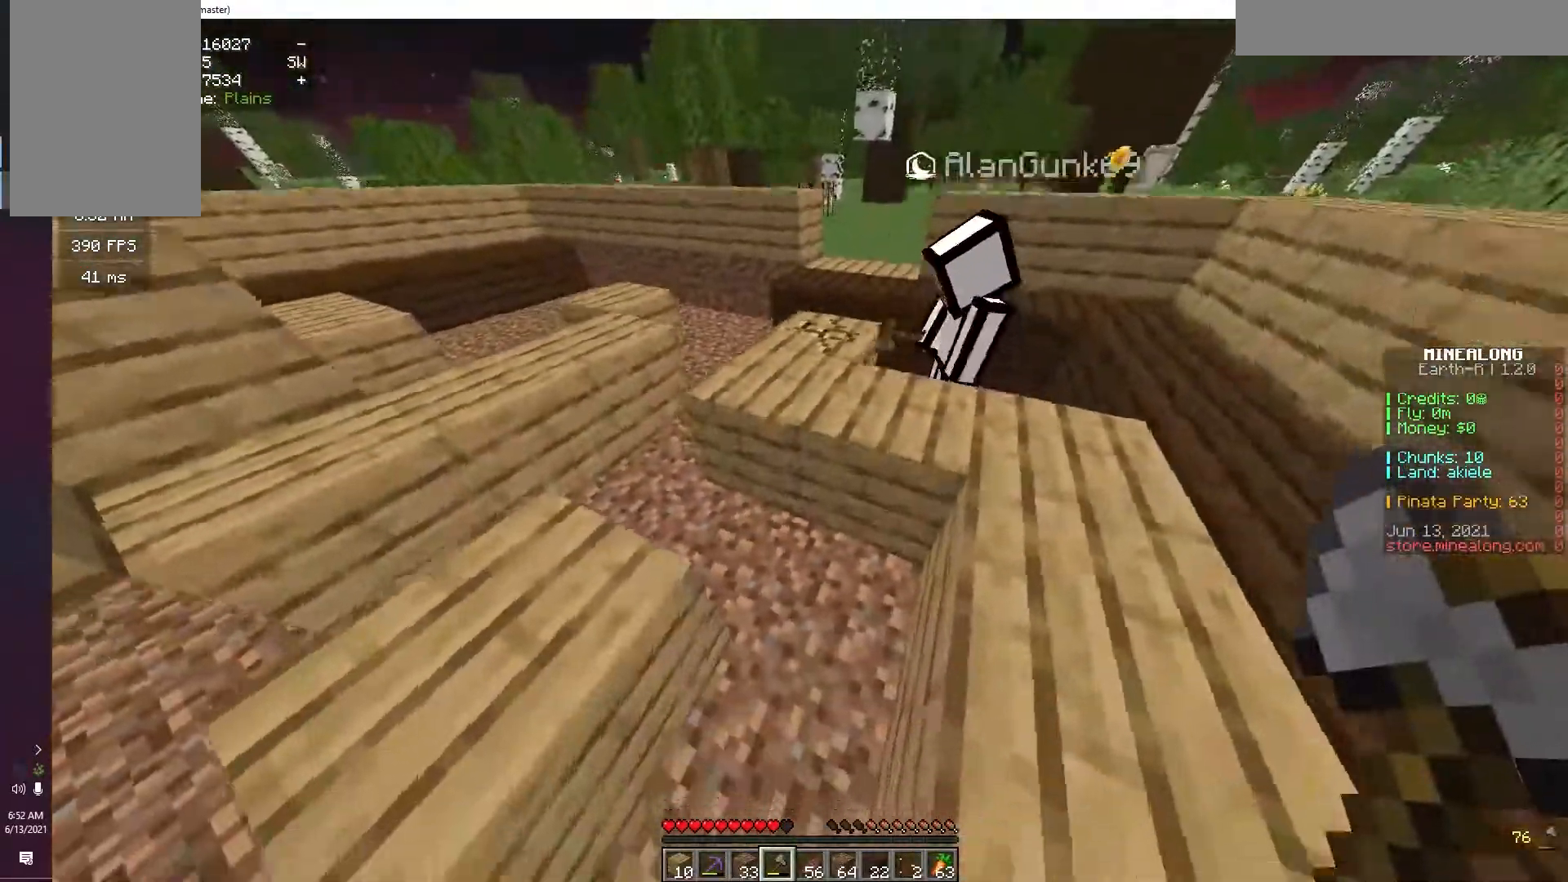
{"keys": ["s", "space"], "mouse": [], "events": []}
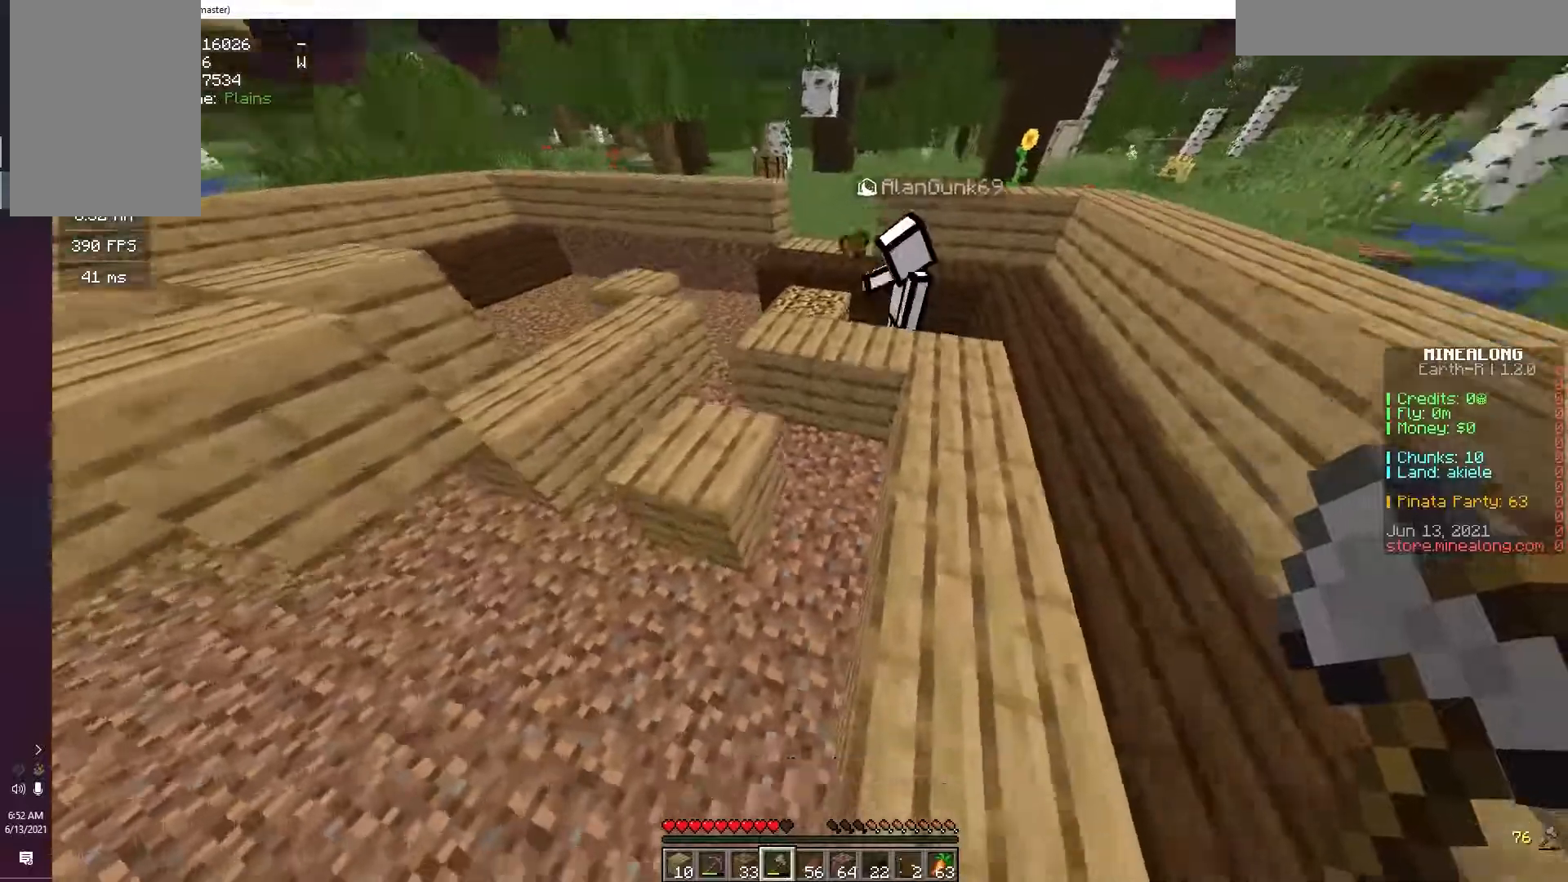
{"keys": ["s"], "mouse": [], "events": [[50, "space", "up"], [383, "d", "down"], [433, "d", "up"]]}
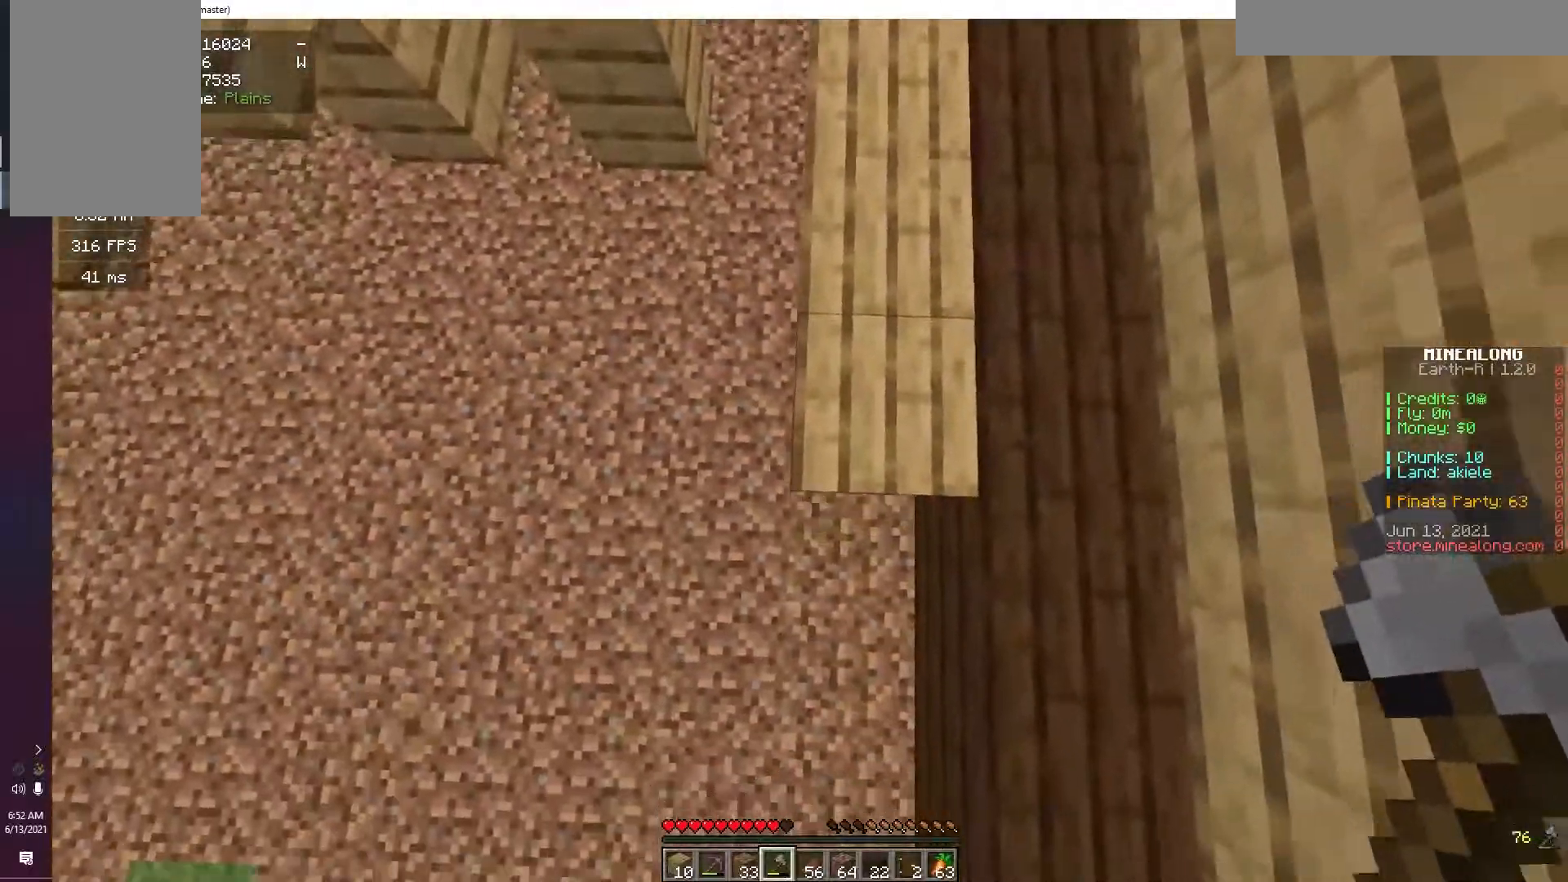
{"keys": ["w"], "mouse": ["left"], "events": [[117, "d", "down"], [133, "s", "up"], [267, "d", "up"], [283, "mouse_left", "down"], [300, "w", "down"]]}
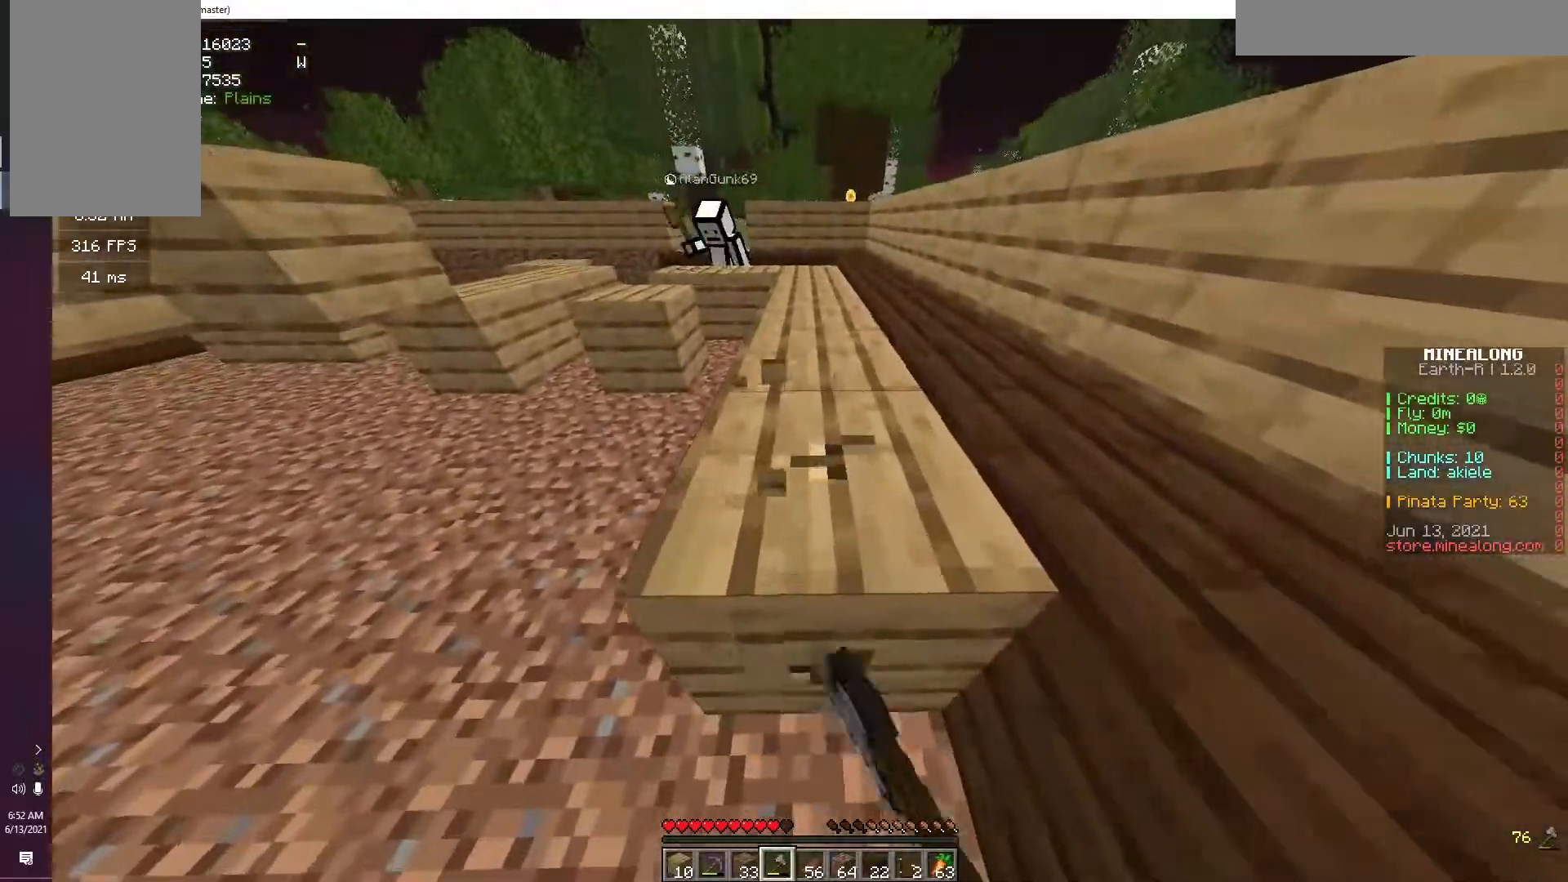
{"keys": ["w"], "mouse": ["left"], "events": []}
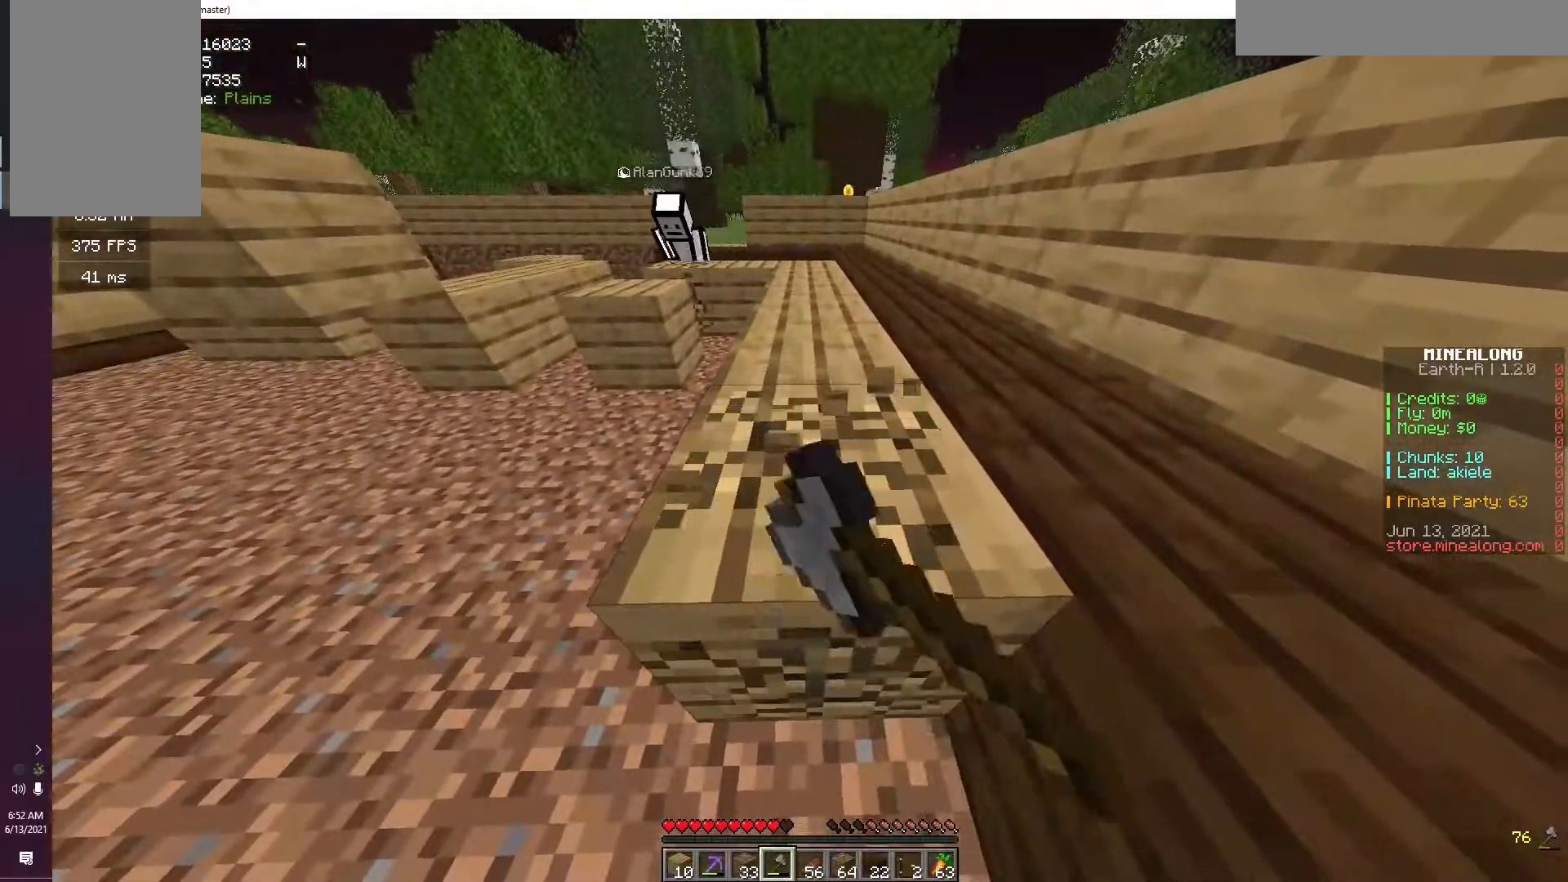
{"keys": ["w"], "mouse": ["left"], "events": []}
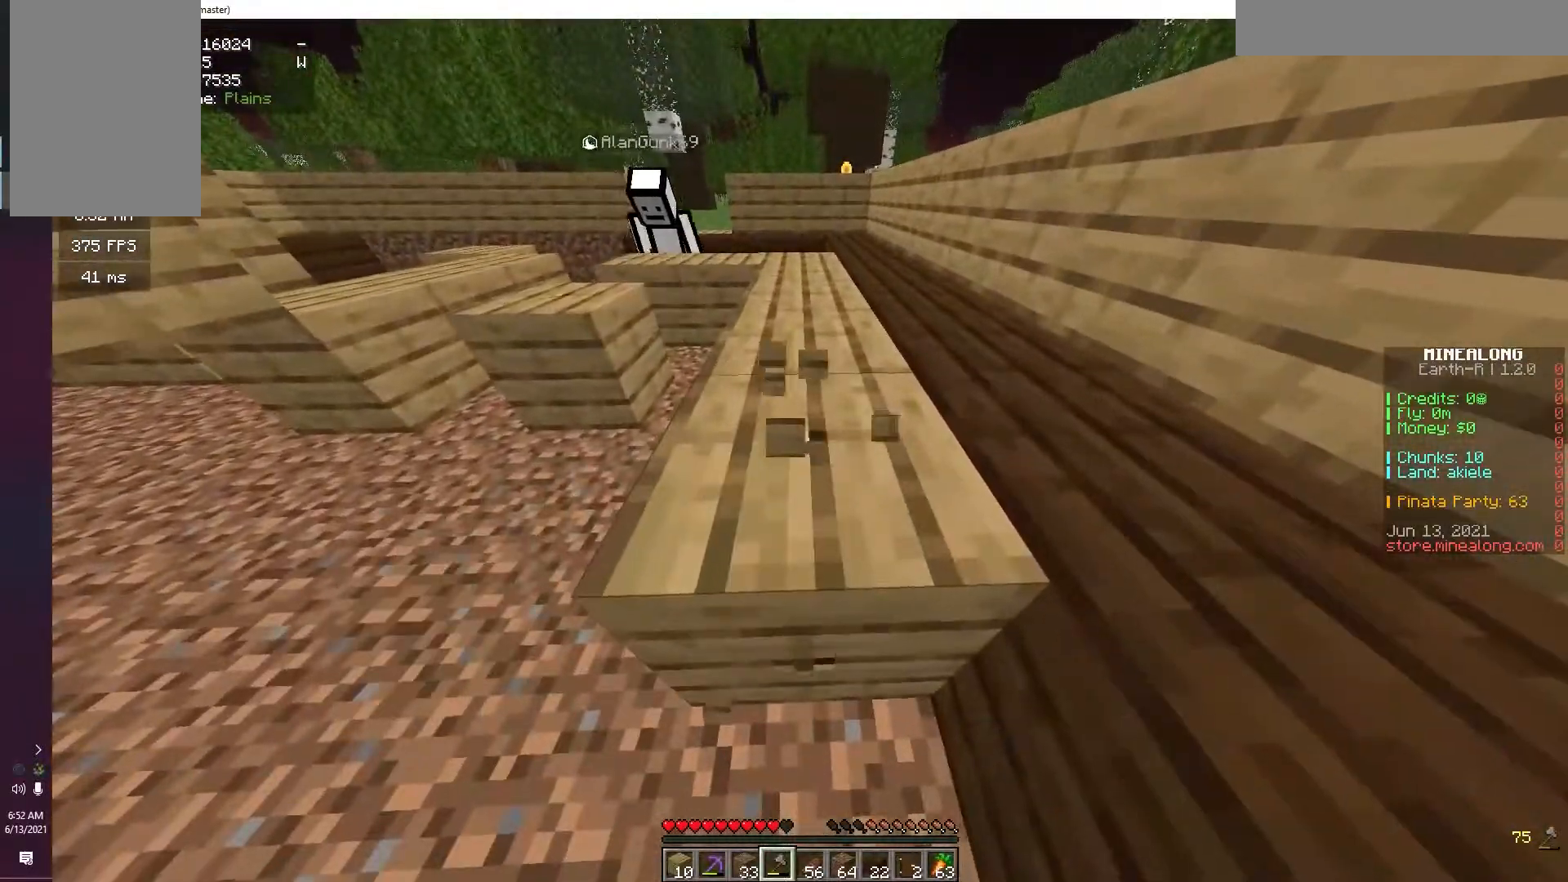
{"keys": ["w"], "mouse": ["left"], "events": []}
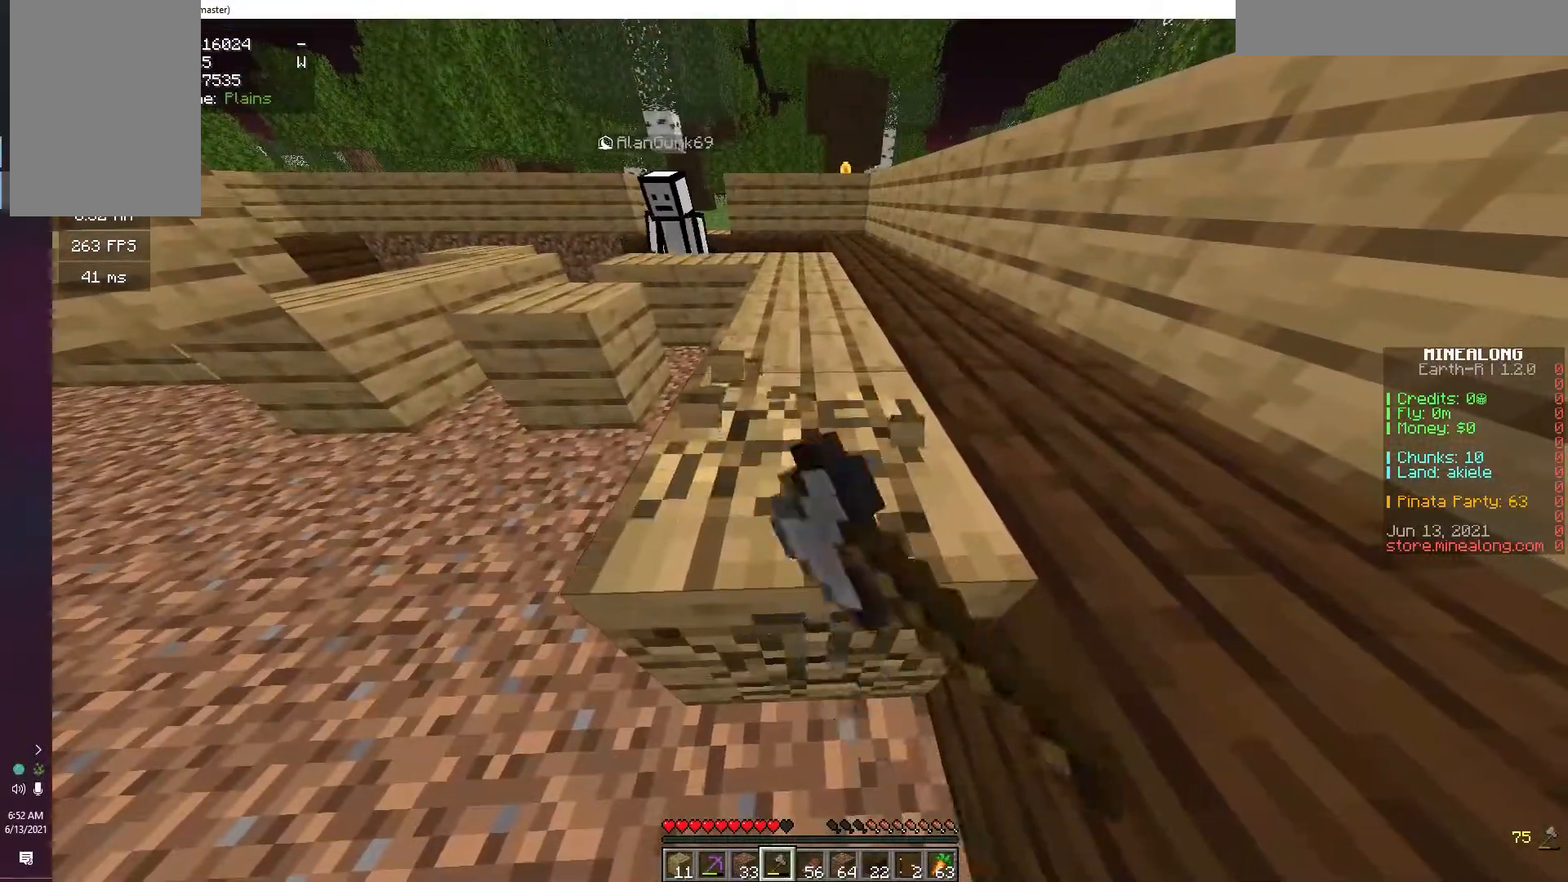
{"keys": ["w"], "mouse": ["left"], "events": []}
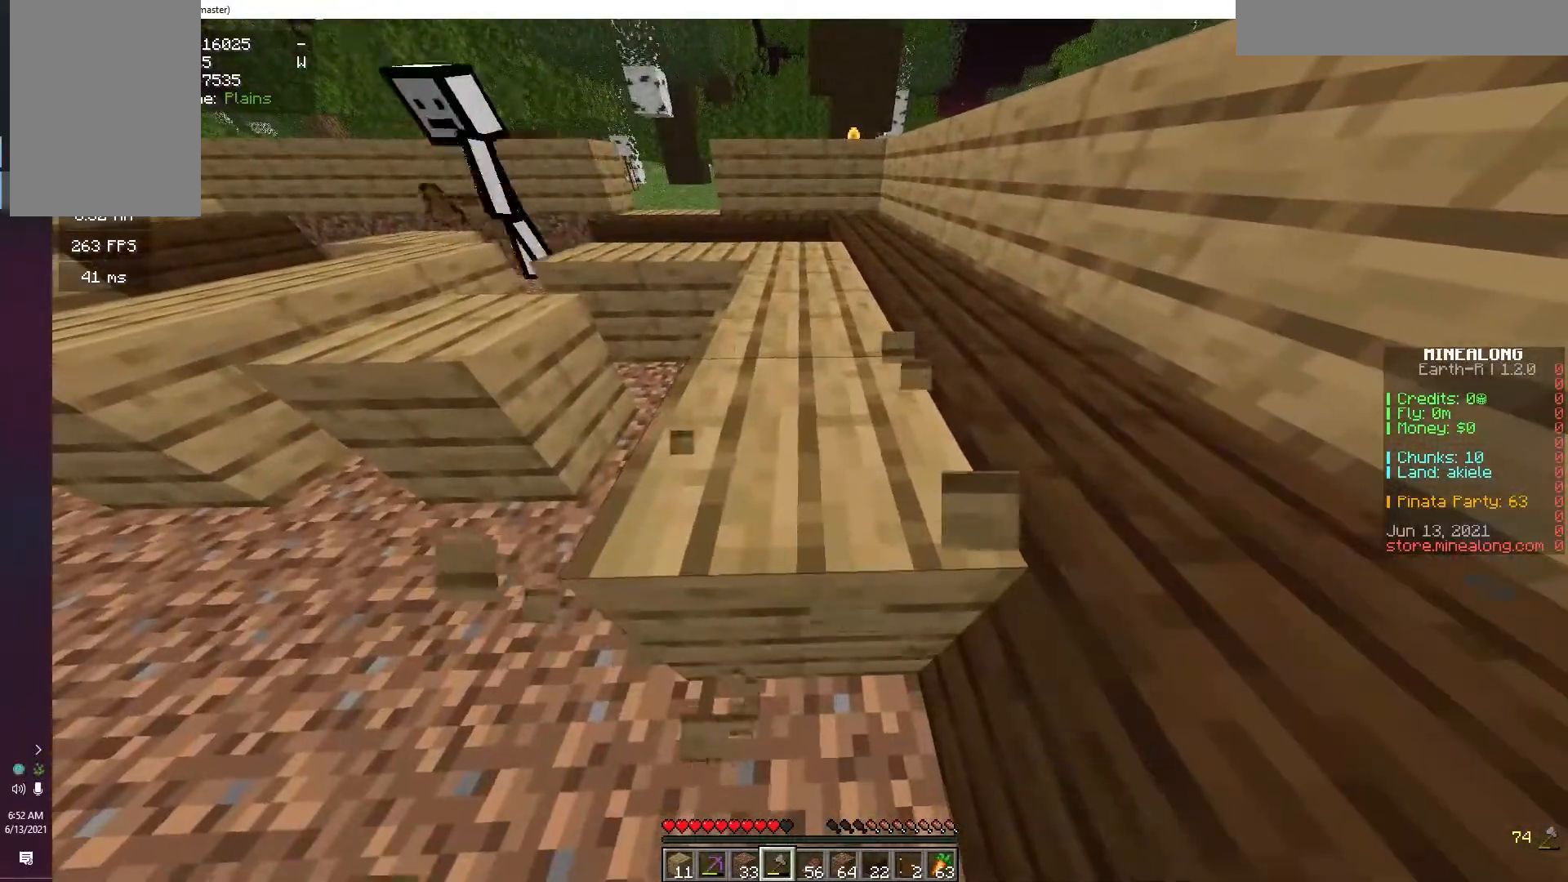
{"keys": ["w"], "mouse": ["left"], "events": []}
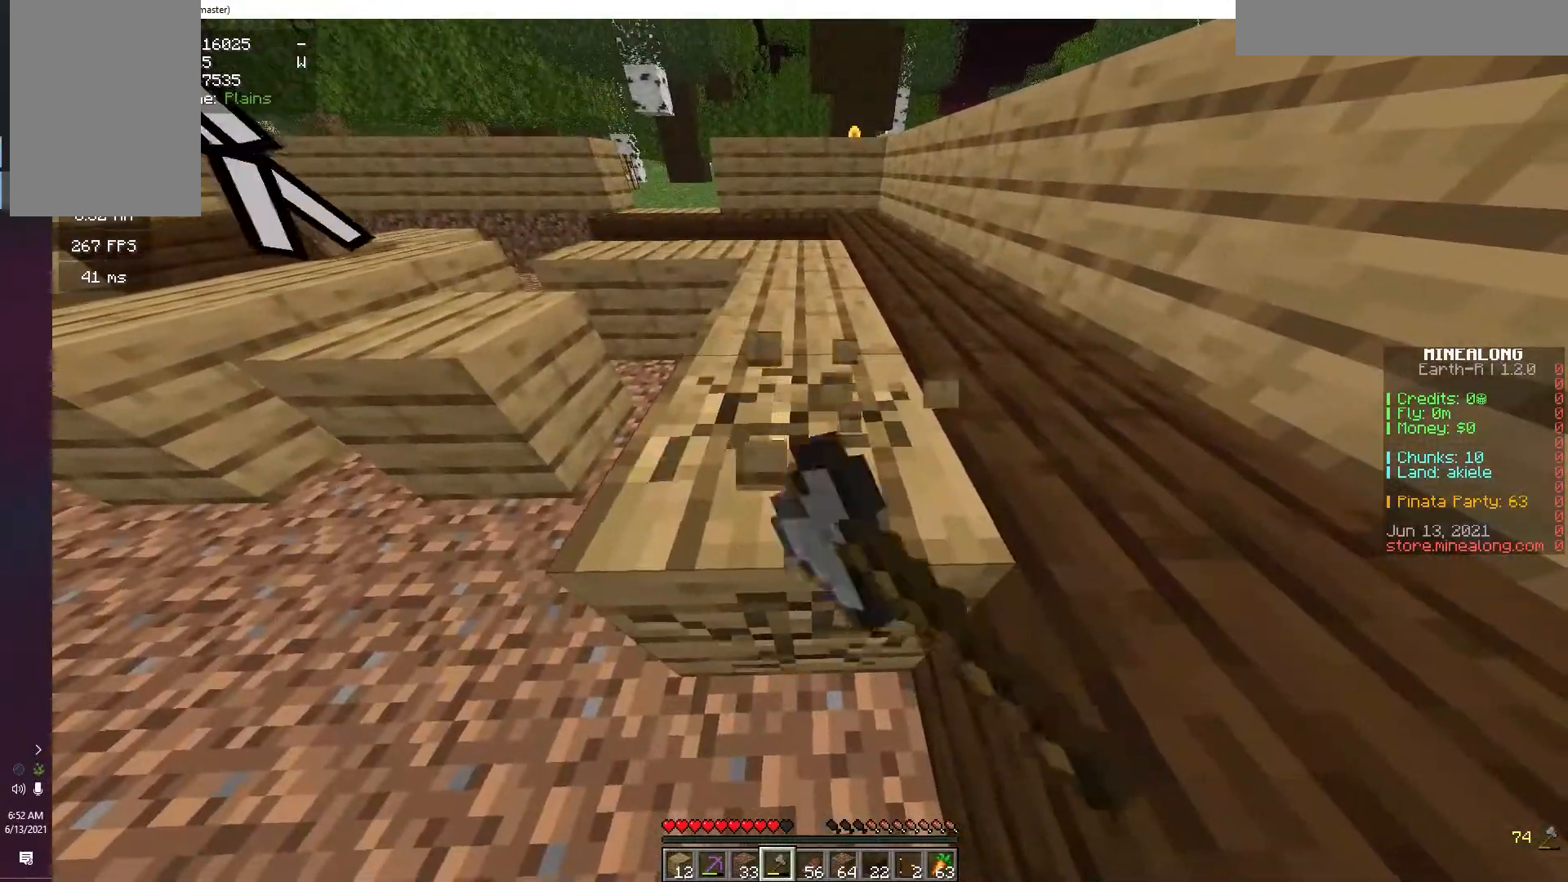
{"keys": ["d", "w"], "mouse": ["left"], "events": [[217, "d", "down"]]}
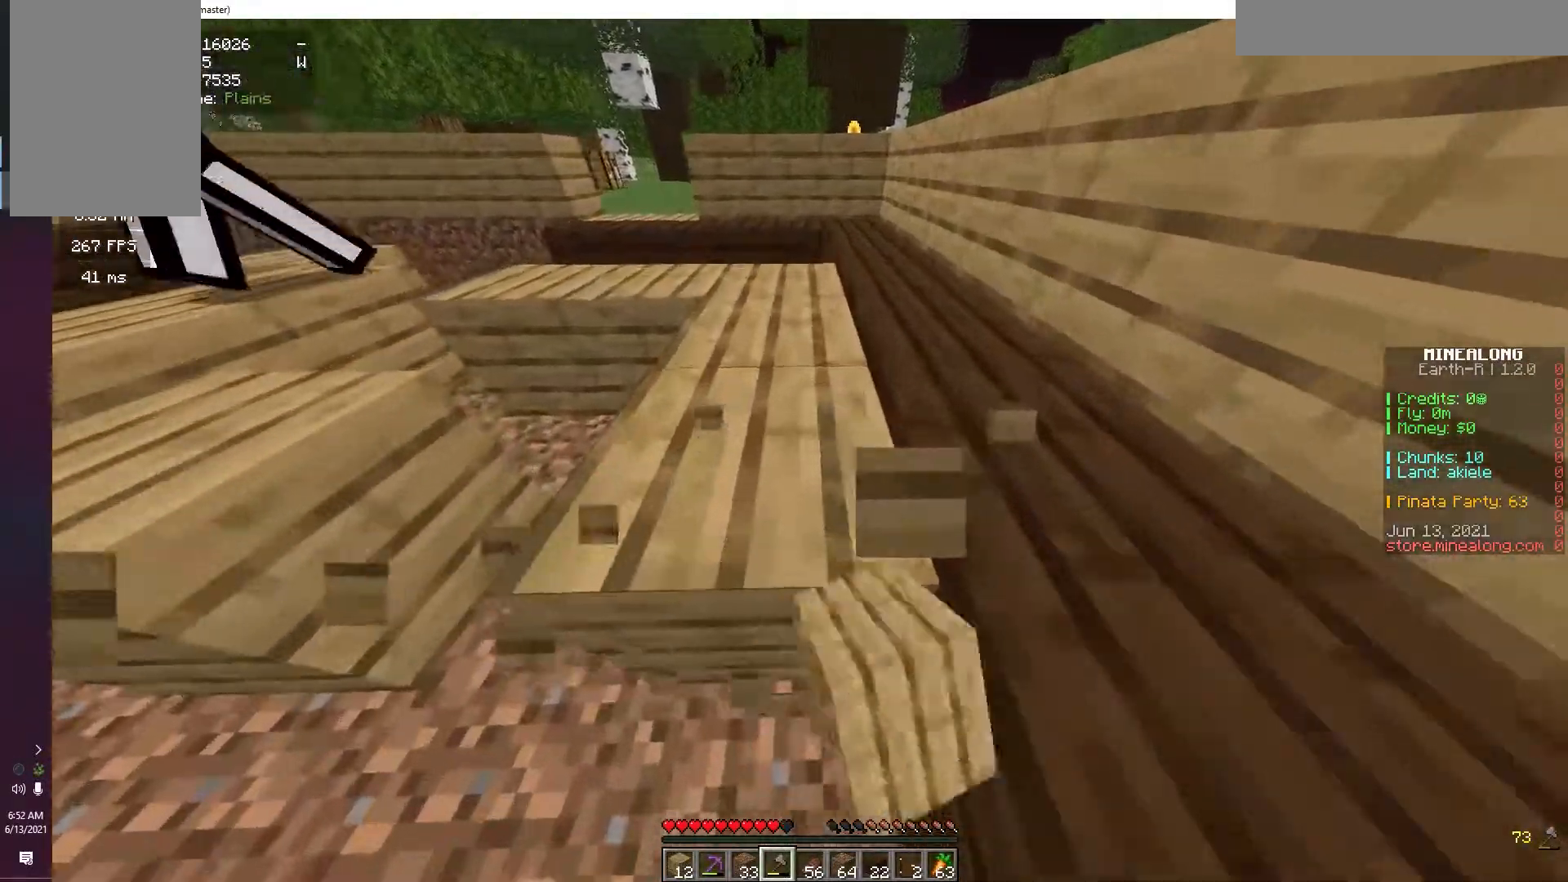
{"keys": ["d", "w"], "mouse": ["left"], "events": []}
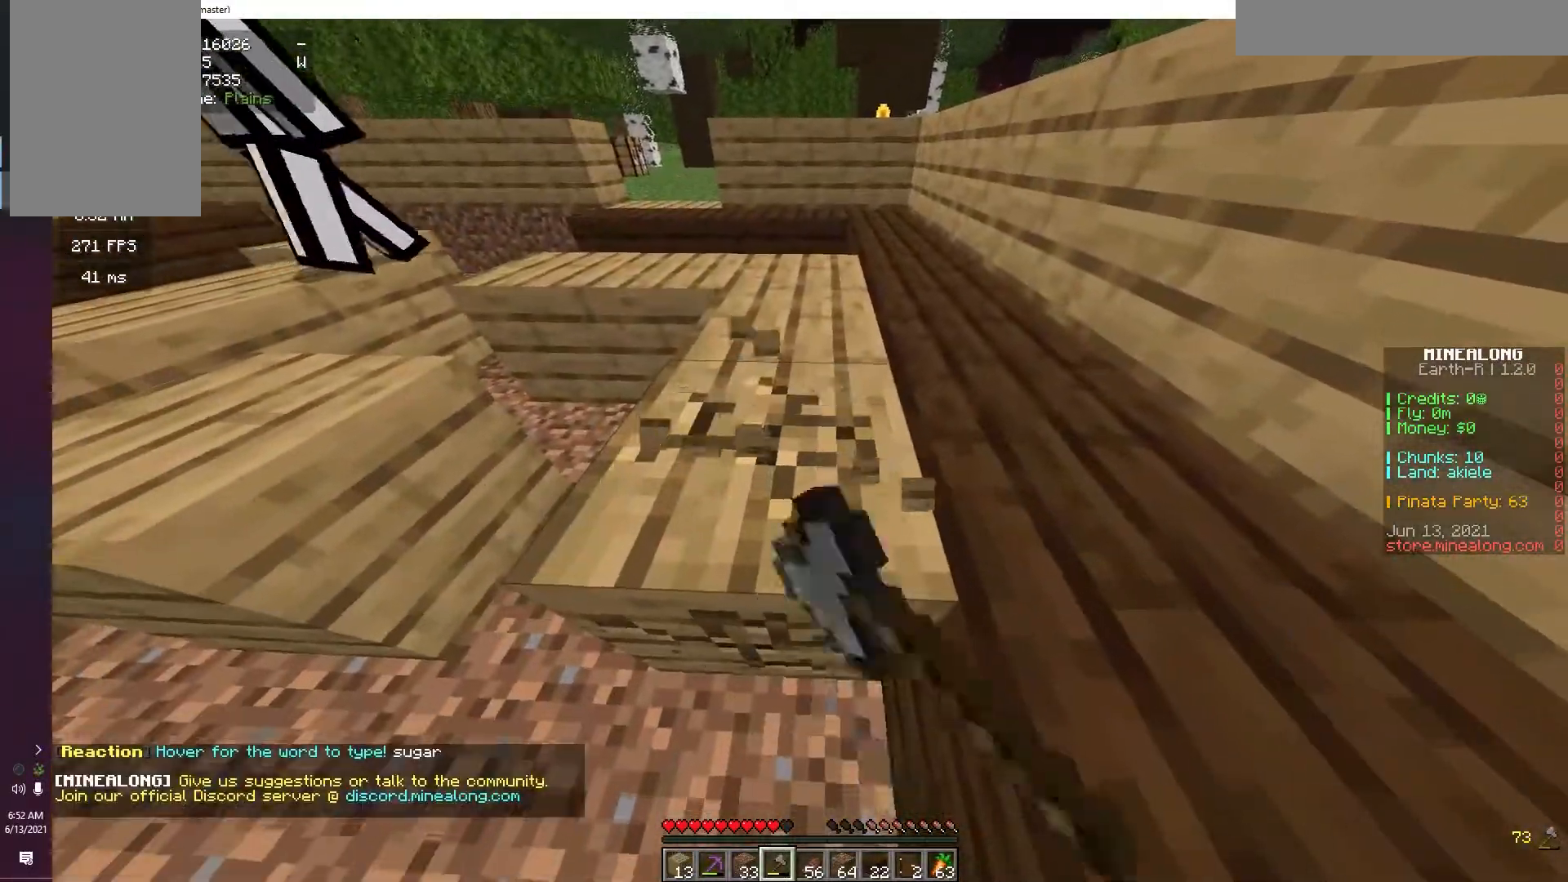
{"keys": ["d", "w"], "mouse": ["left"], "events": []}
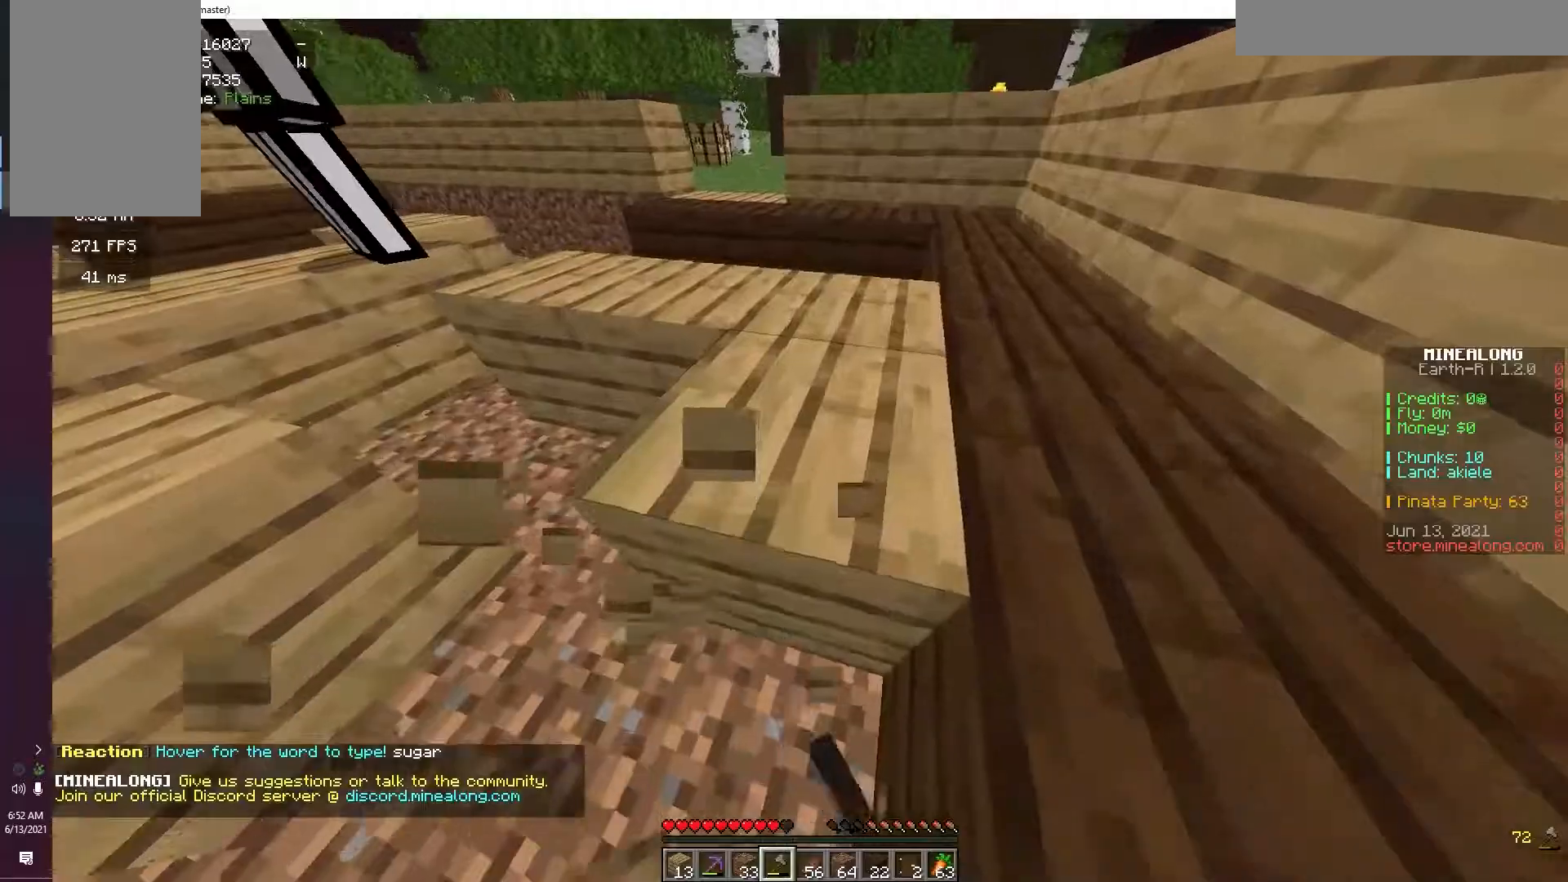
{"keys": ["d"], "mouse": ["left"], "events": [[183, "w", "up"]]}
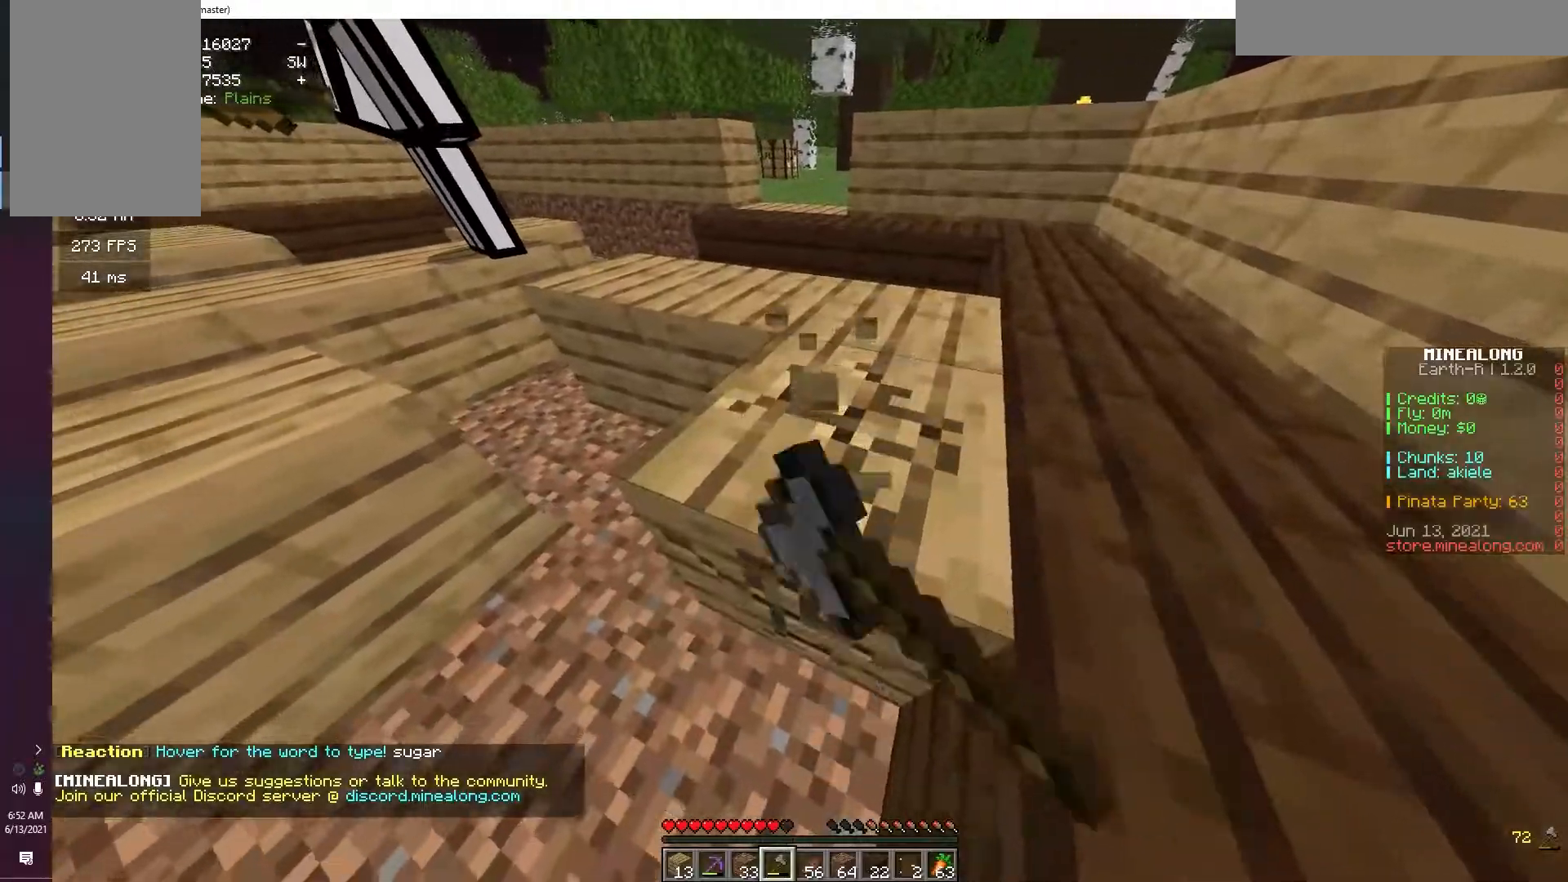
{"keys": ["d"], "mouse": ["left"], "events": []}
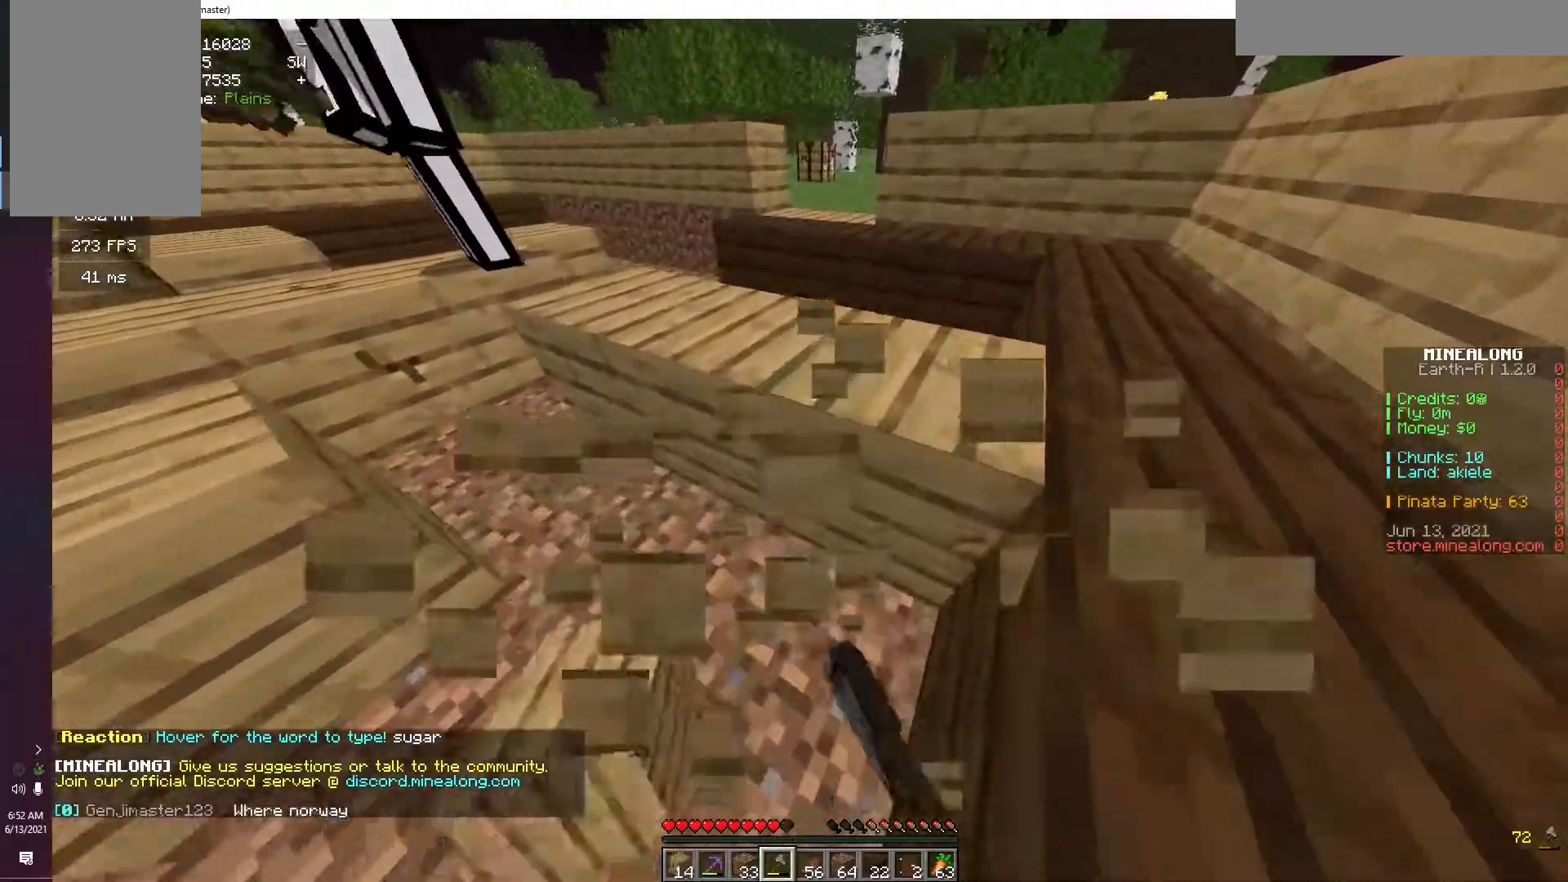
{"keys": ["d"], "mouse": ["left"], "events": []}
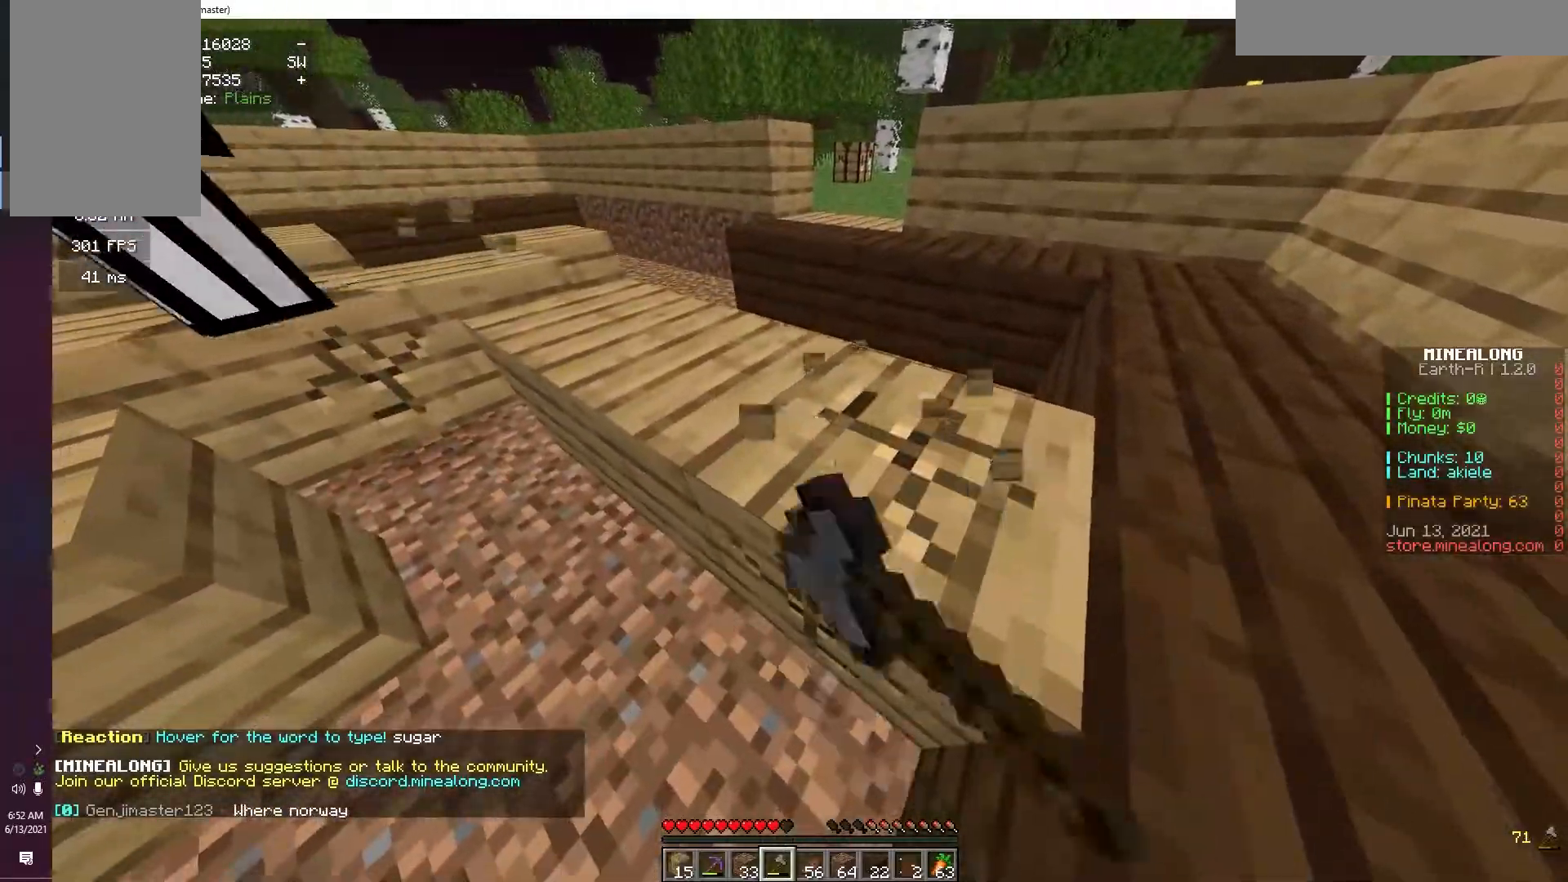
{"keys": ["d", "w"], "mouse": ["left"], "events": [[500, "w", "down"]]}
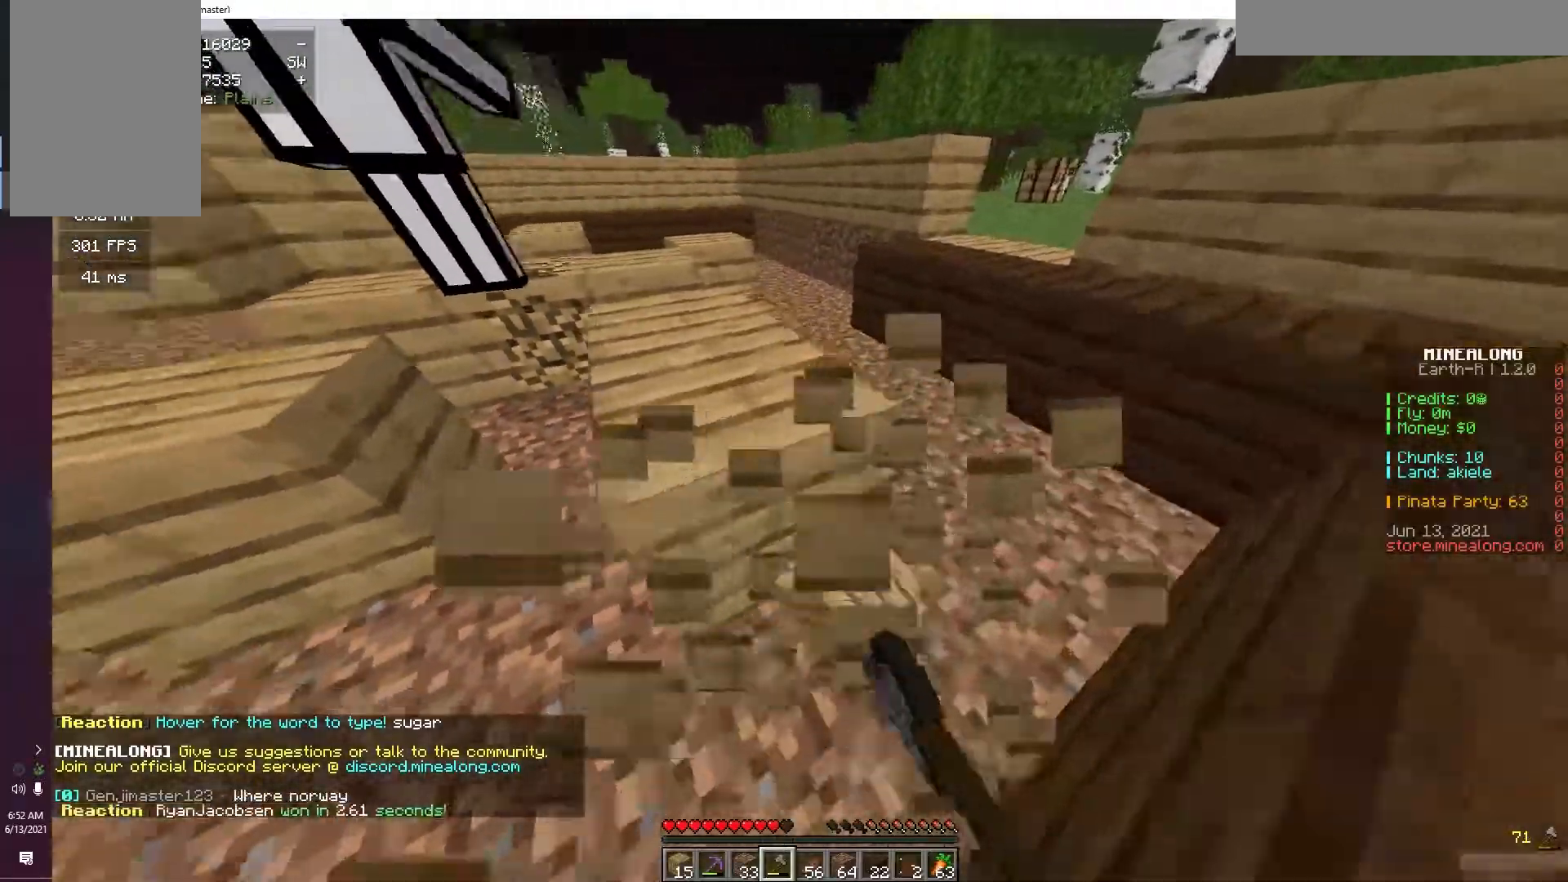
{"keys": ["w"], "mouse": ["left"], "events": [[100, "d", "up"]]}